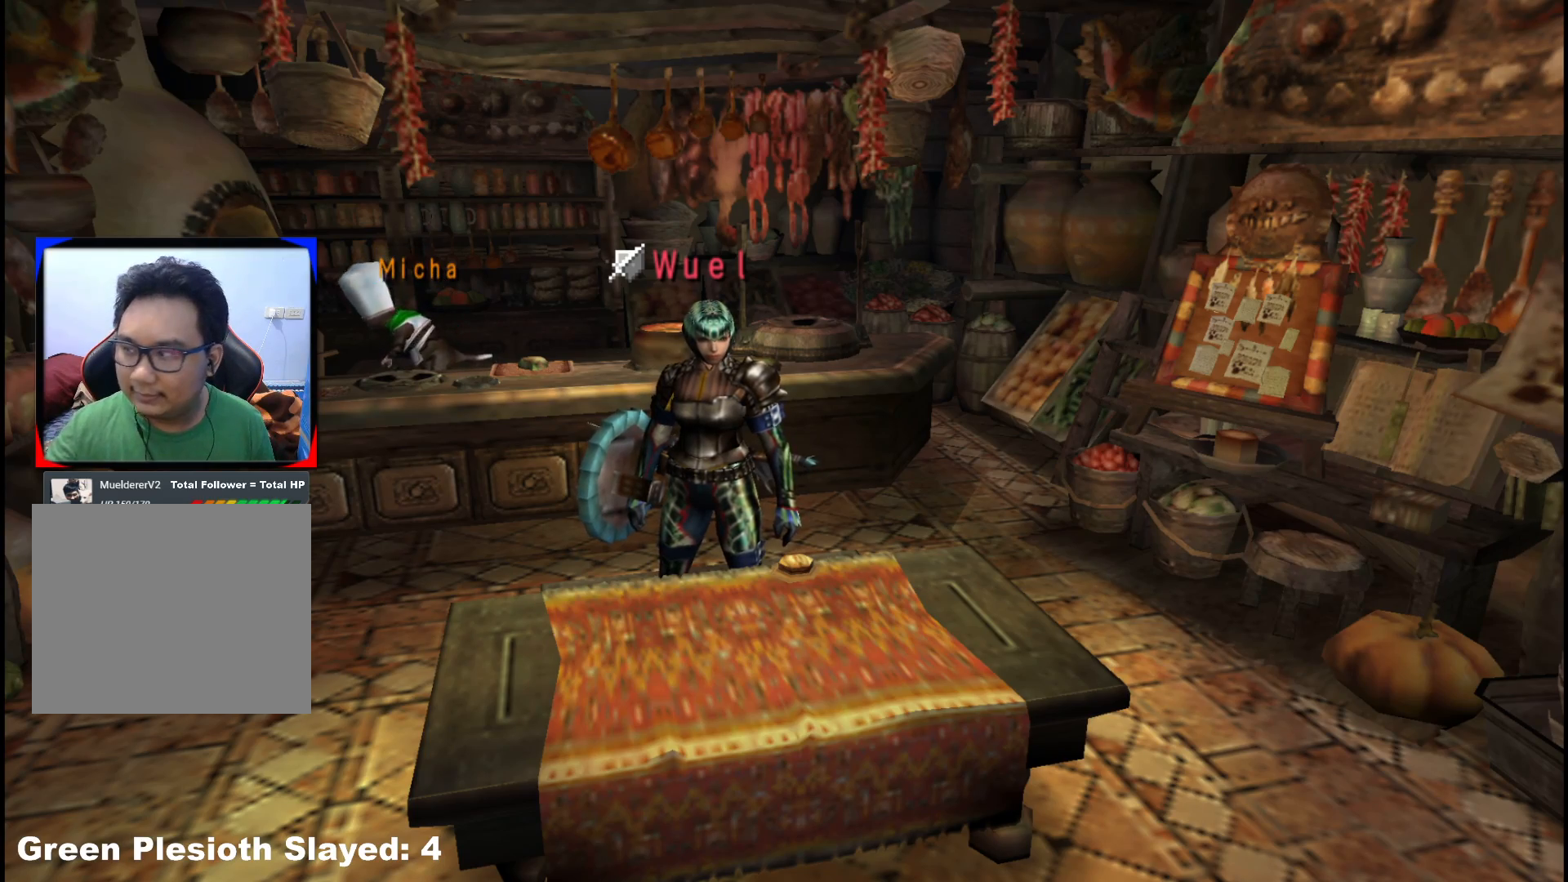
Gameplay with a controller (Xbox layout); each line is a JSON object with the inputs held at the frame after it (dt_ms = milliseconds from this image to that frame). "events" lists button and stick changes between this image and that frame as [ms after this image, input, new state], when the widget could be followed in between. Not read: L2 L3 R1 R3.
{"dt_ms": 500, "buttons": [], "left_stick": "up-right", "right_stick": "center", "events": [[233, "left_stick", "right"], [283, "left_stick", "up-right"]]}
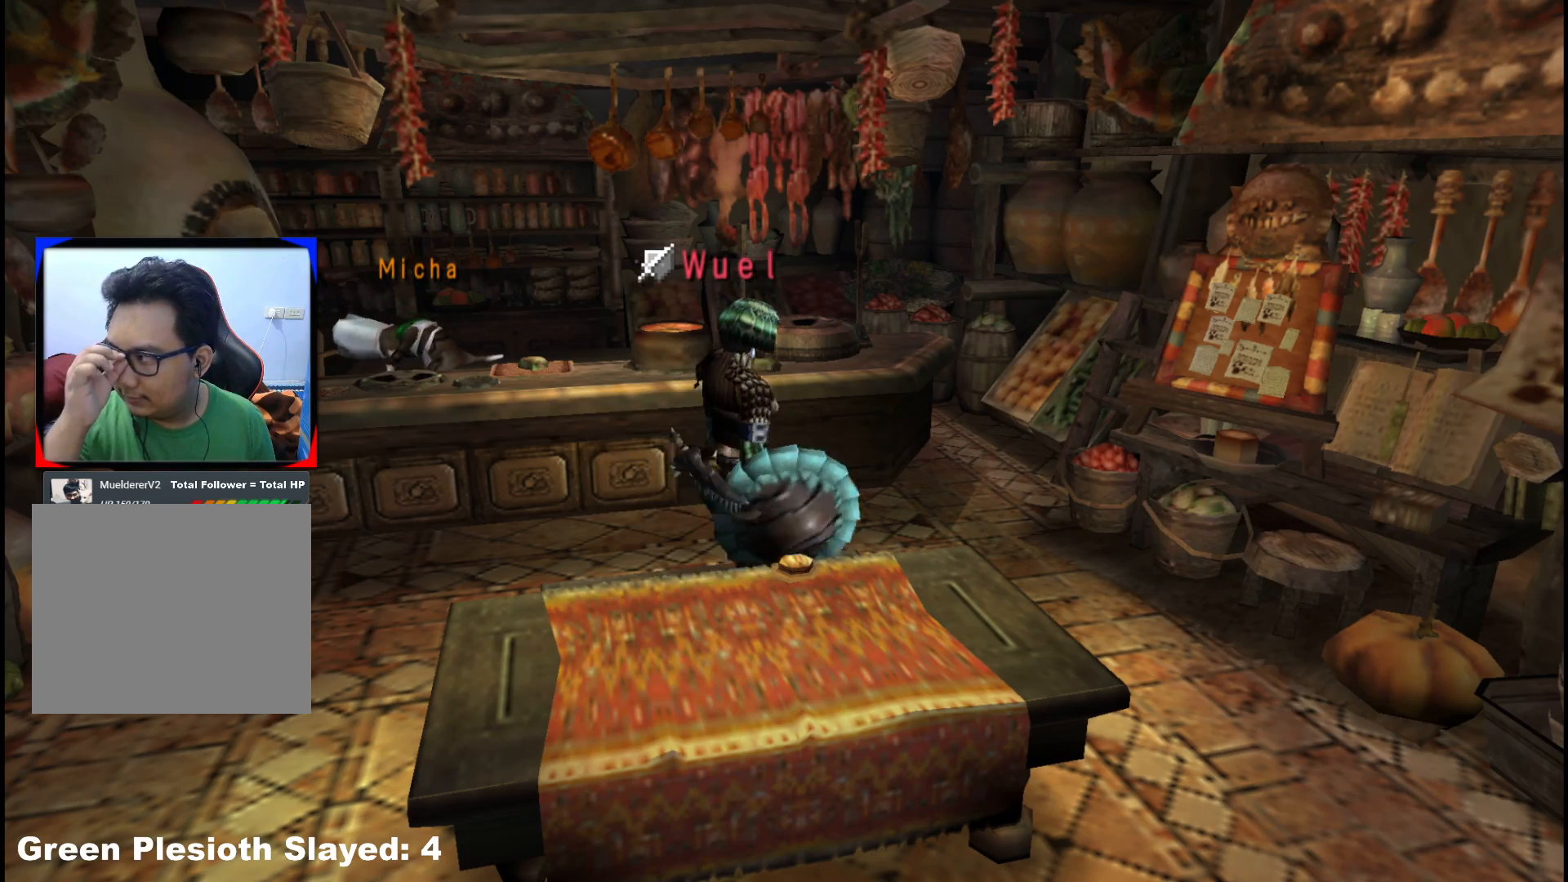
{"dt_ms": 500, "buttons": [], "left_stick": "right", "right_stick": "center", "events": [[467, "left_stick", "right"]]}
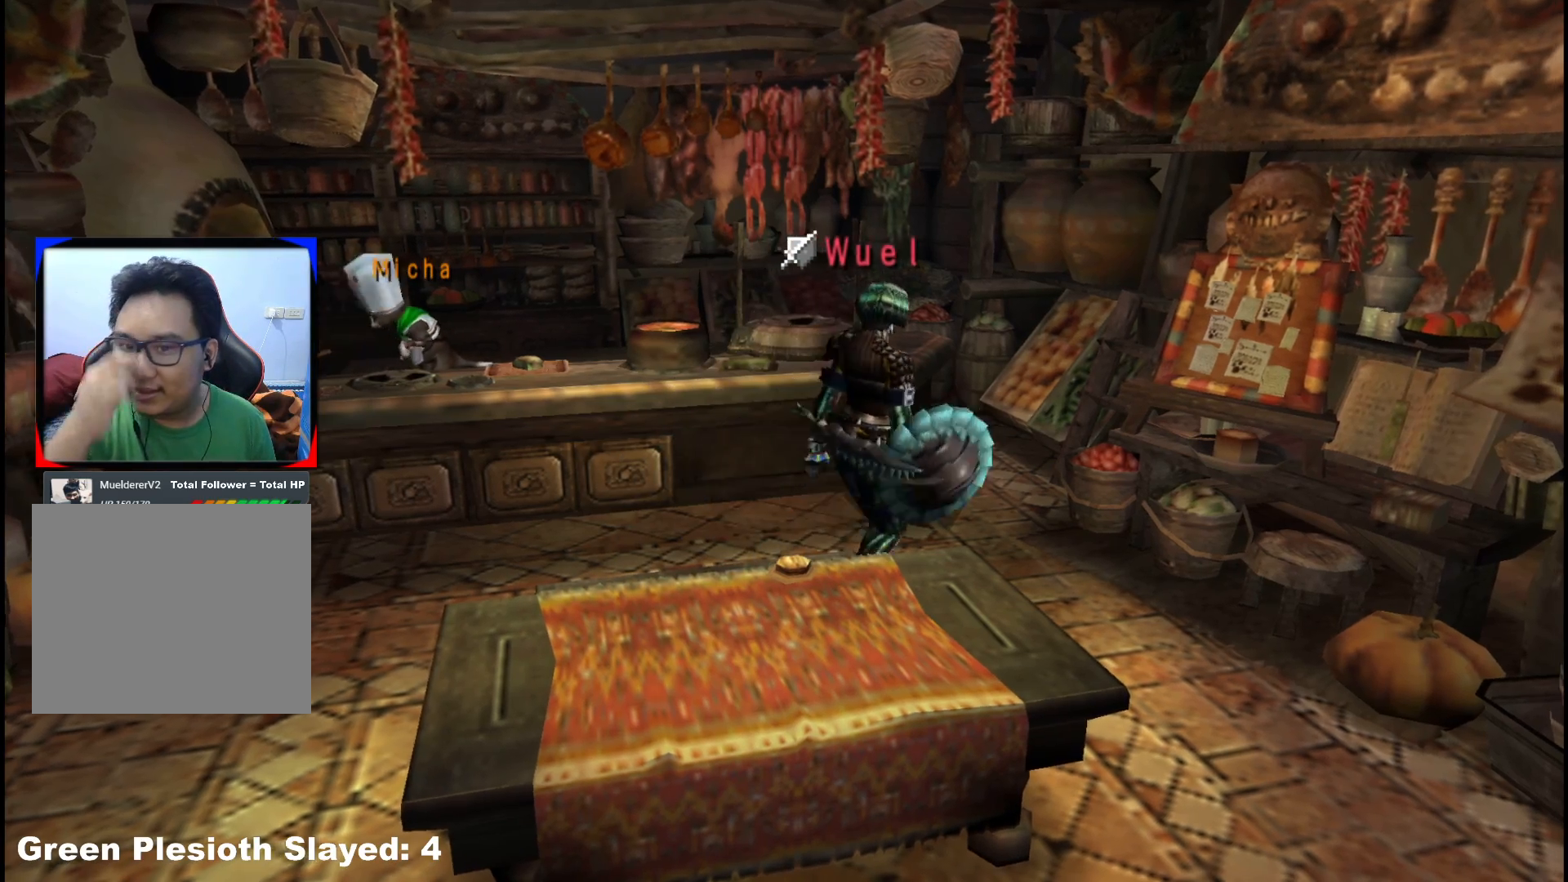
{"dt_ms": 500, "buttons": [], "left_stick": "down-right", "right_stick": "center", "events": [[17, "left_stick", "down-right"]]}
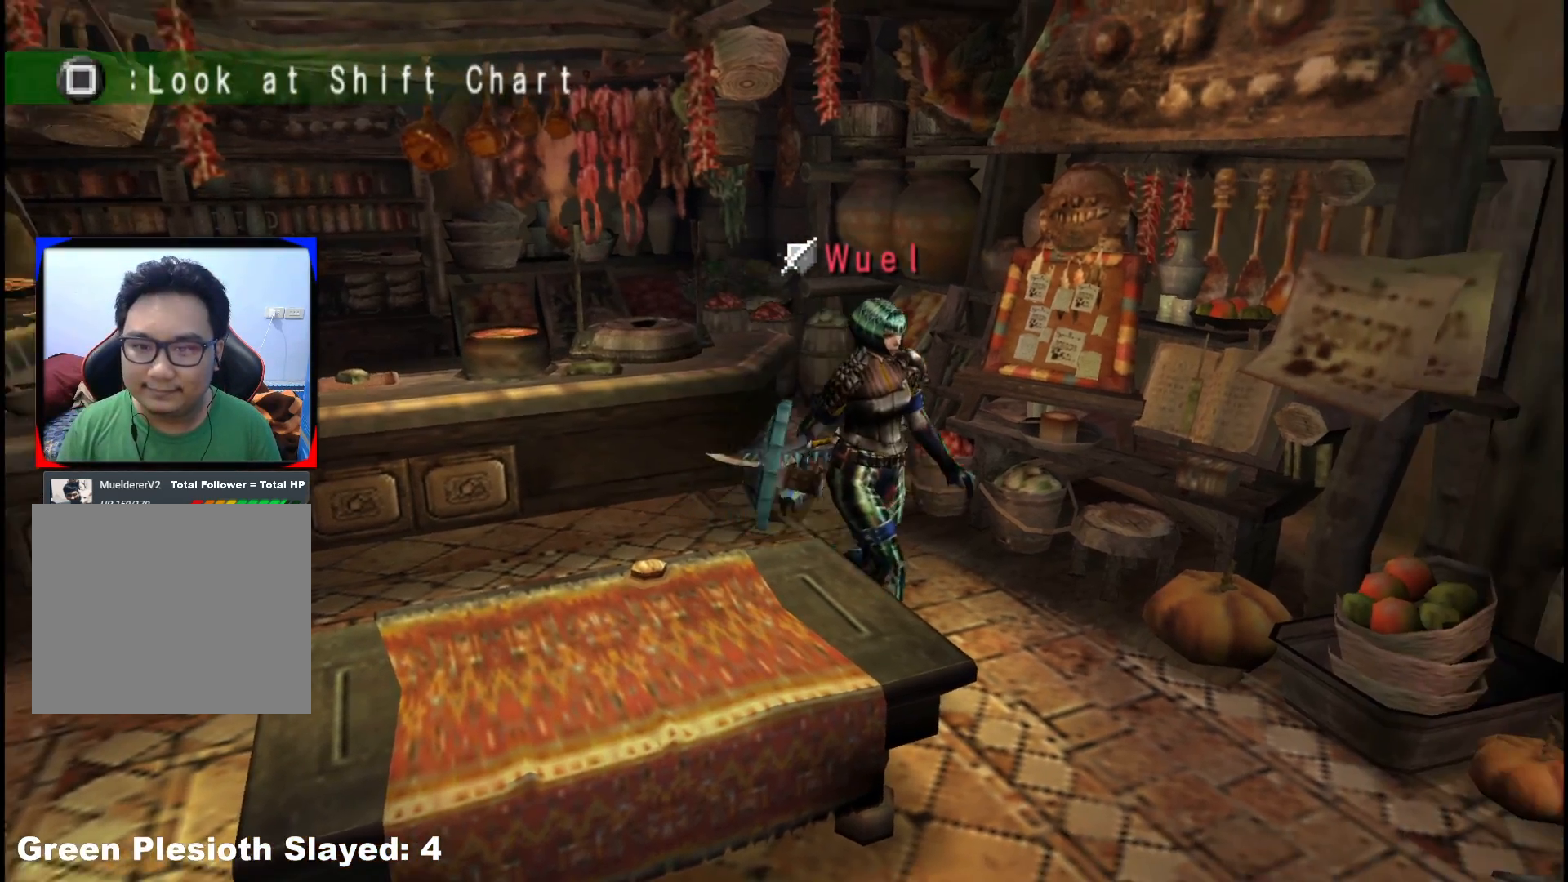
{"dt_ms": 1000, "buttons": ["START"], "left_stick": "down", "right_stick": "center"}
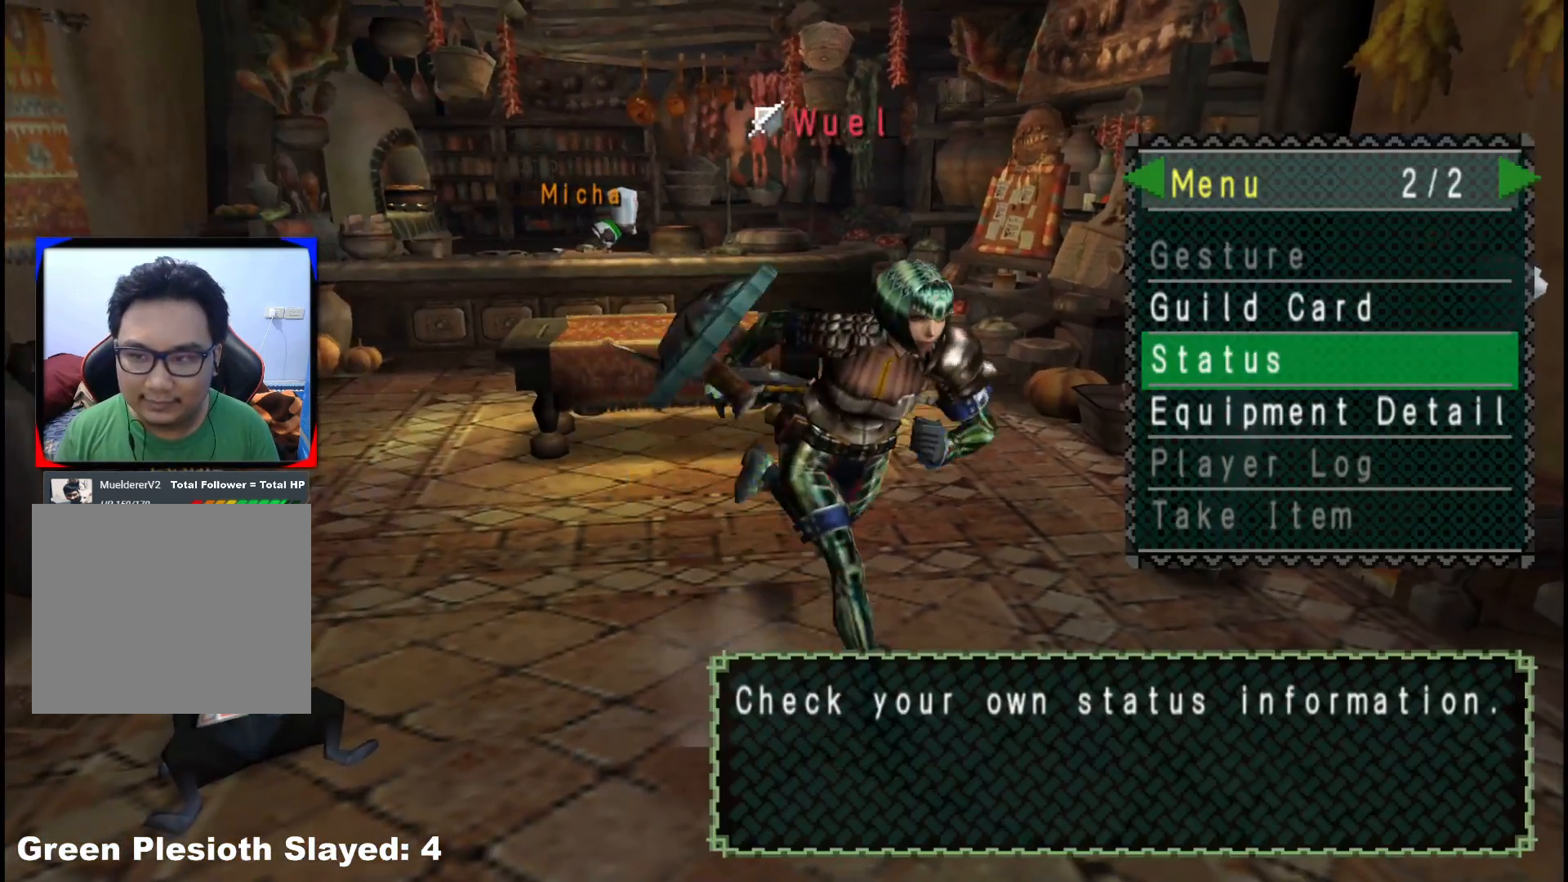
{"dt_ms": 500, "buttons": [], "left_stick": "center", "right_stick": "center", "events": [[50, "START", "up"], [317, "left_stick", "center"], [417, "DPAD_UP", "down"], [450, "DPAD_UP", "up"]]}
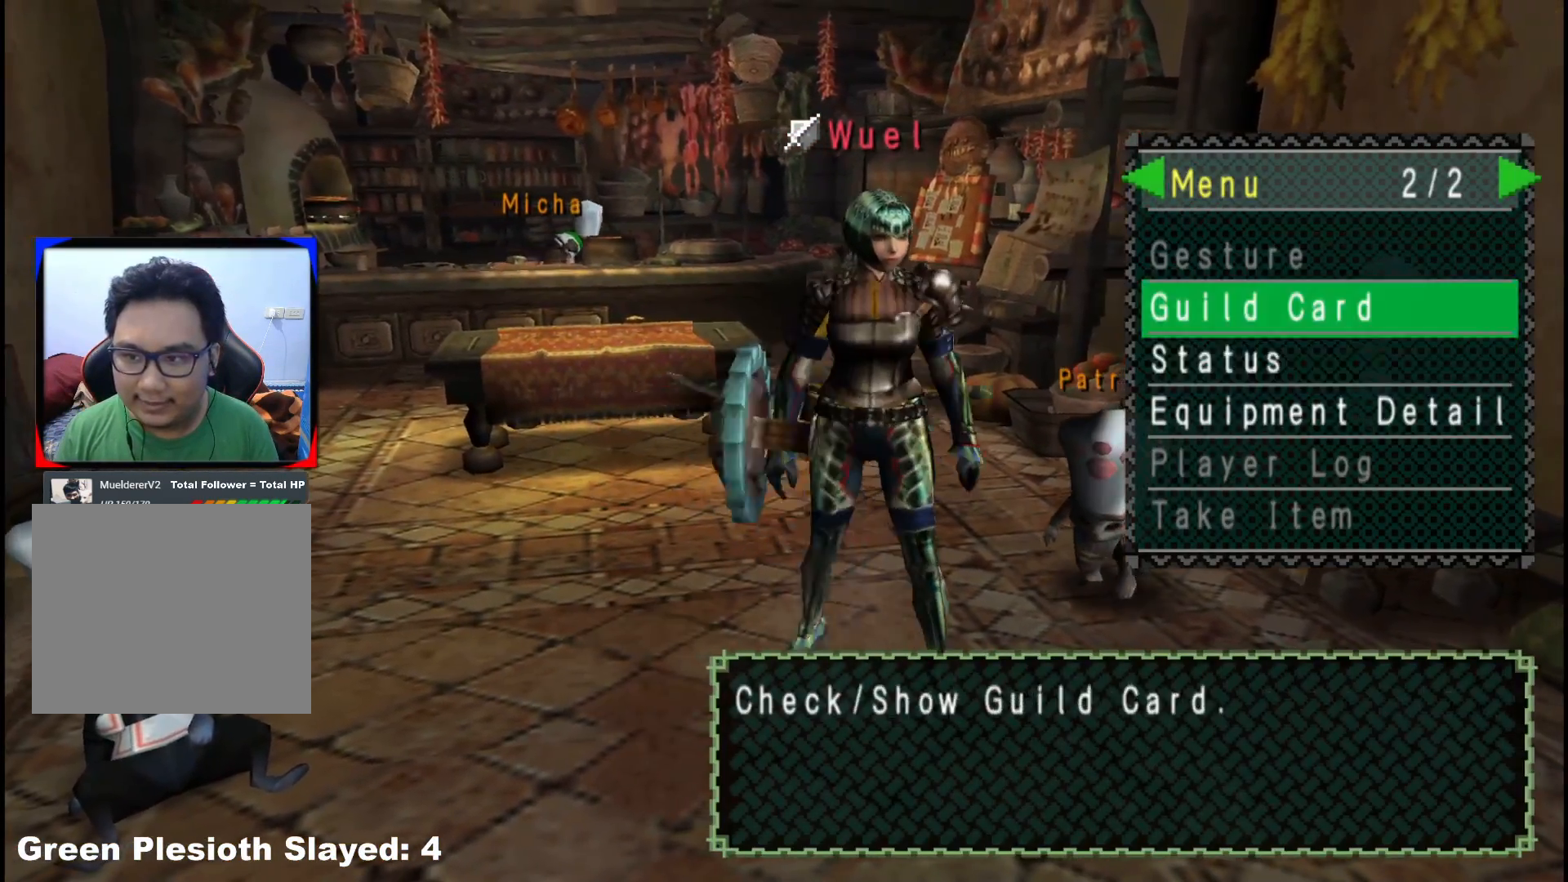
{"dt_ms": 500, "buttons": [], "left_stick": "center", "right_stick": "center", "events": [[67, "DPAD_LEFT", "down"], [150, "DPAD_LEFT", "up"], [250, "DPAD_UP", "down"], [350, "DPAD_UP", "up"]]}
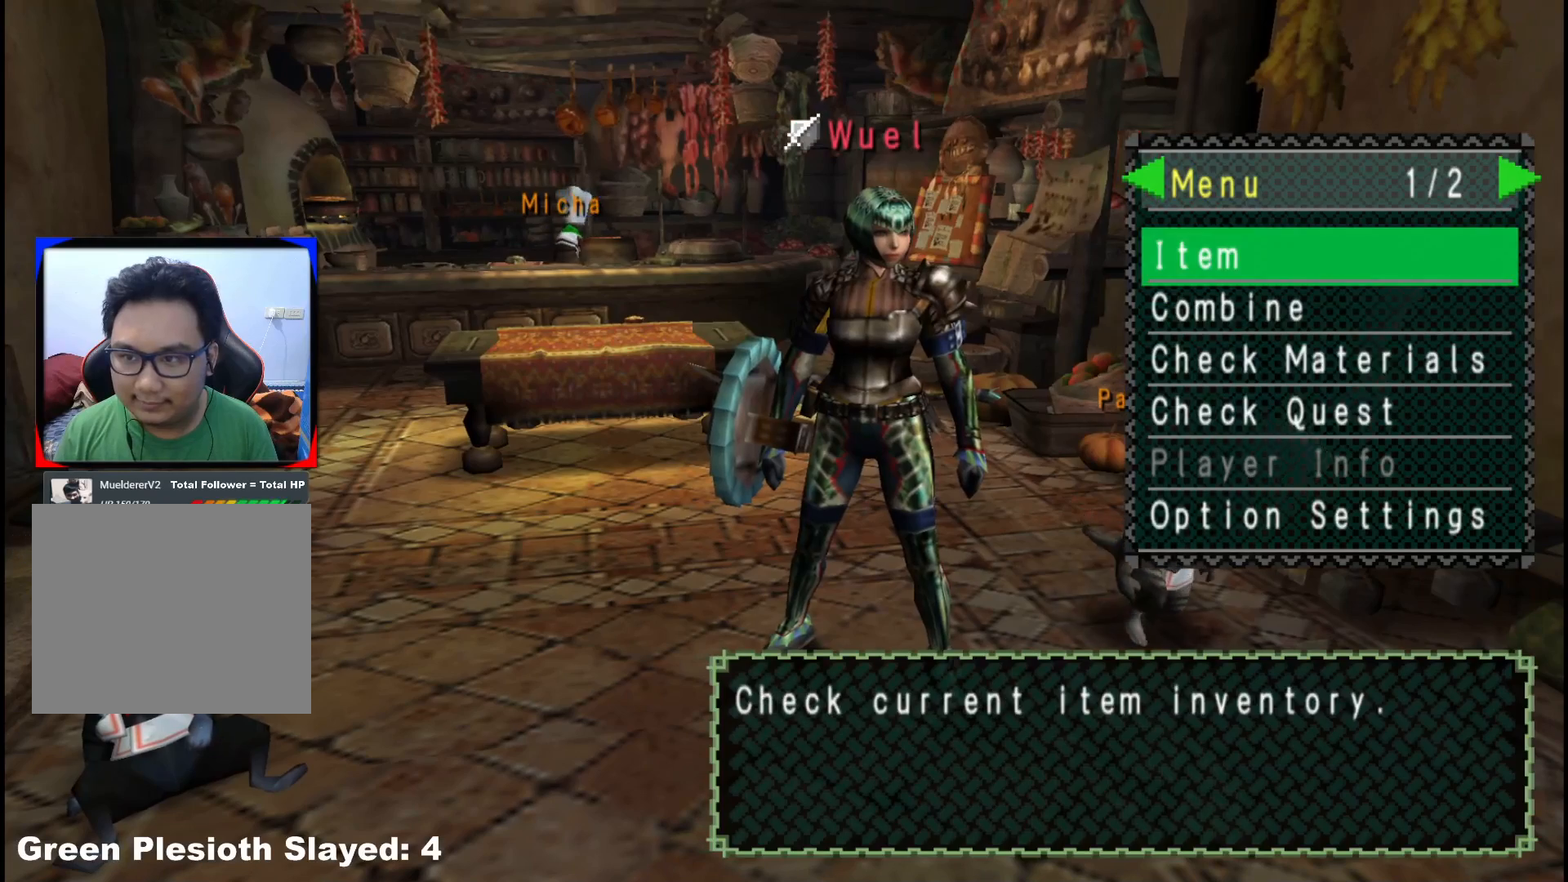
{"dt_ms": 500, "buttons": [], "left_stick": "down", "right_stick": "center", "events": [[117, "A", "down"], [217, "A", "up"], [267, "left_stick", "down-left"], [317, "left_stick", "down"]]}
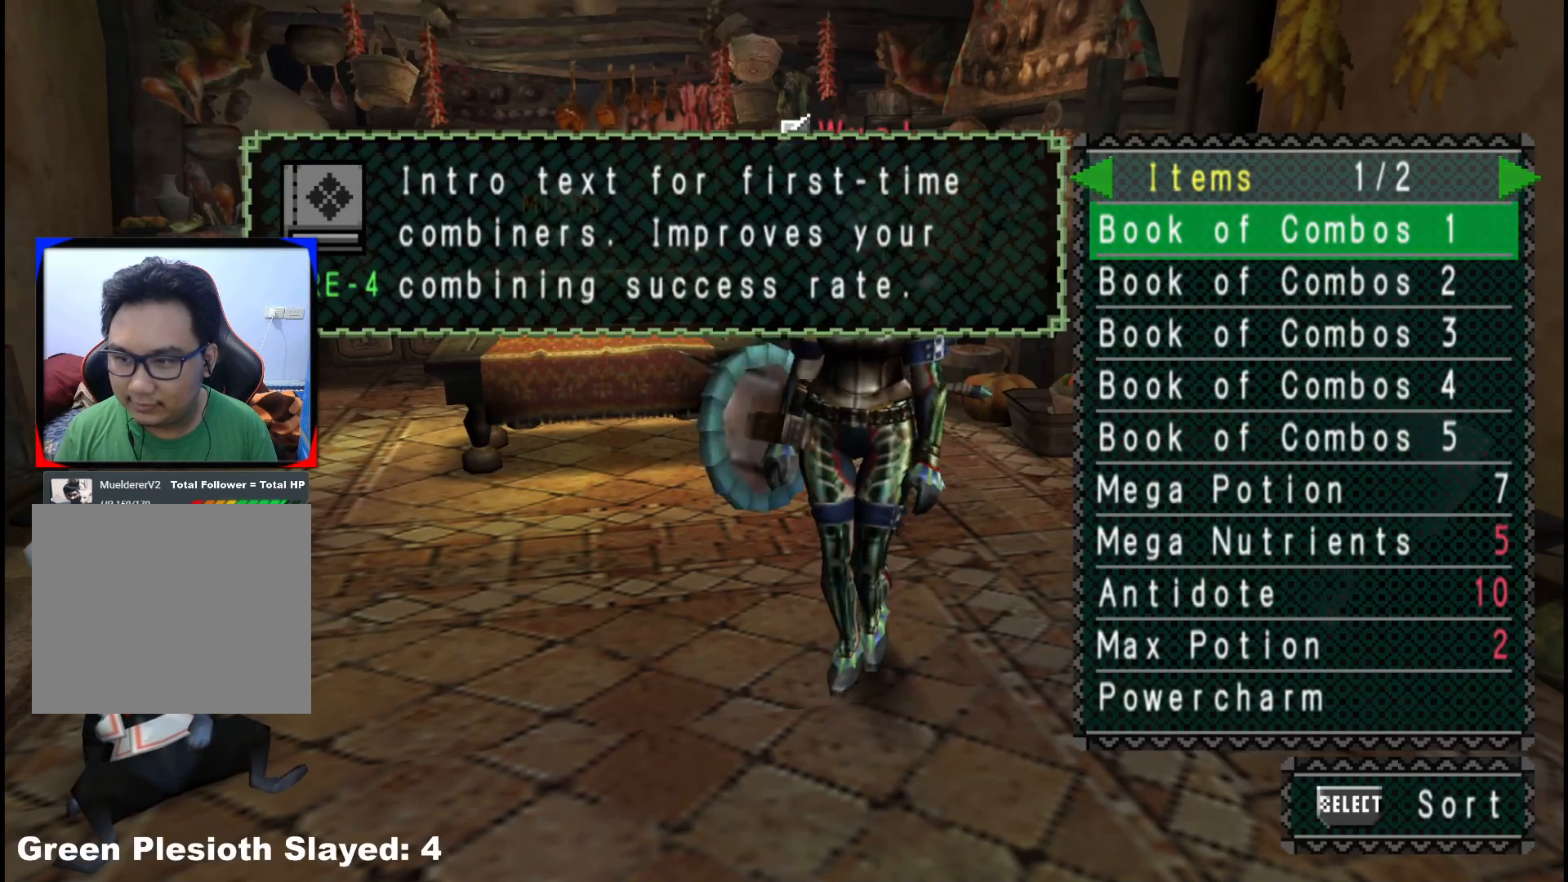
{"dt_ms": 500, "buttons": [], "left_stick": "center", "right_stick": "center", "events": [[50, "left_stick", "center"], [167, "DPAD_RIGHT", "down"], [250, "DPAD_RIGHT", "up"]]}
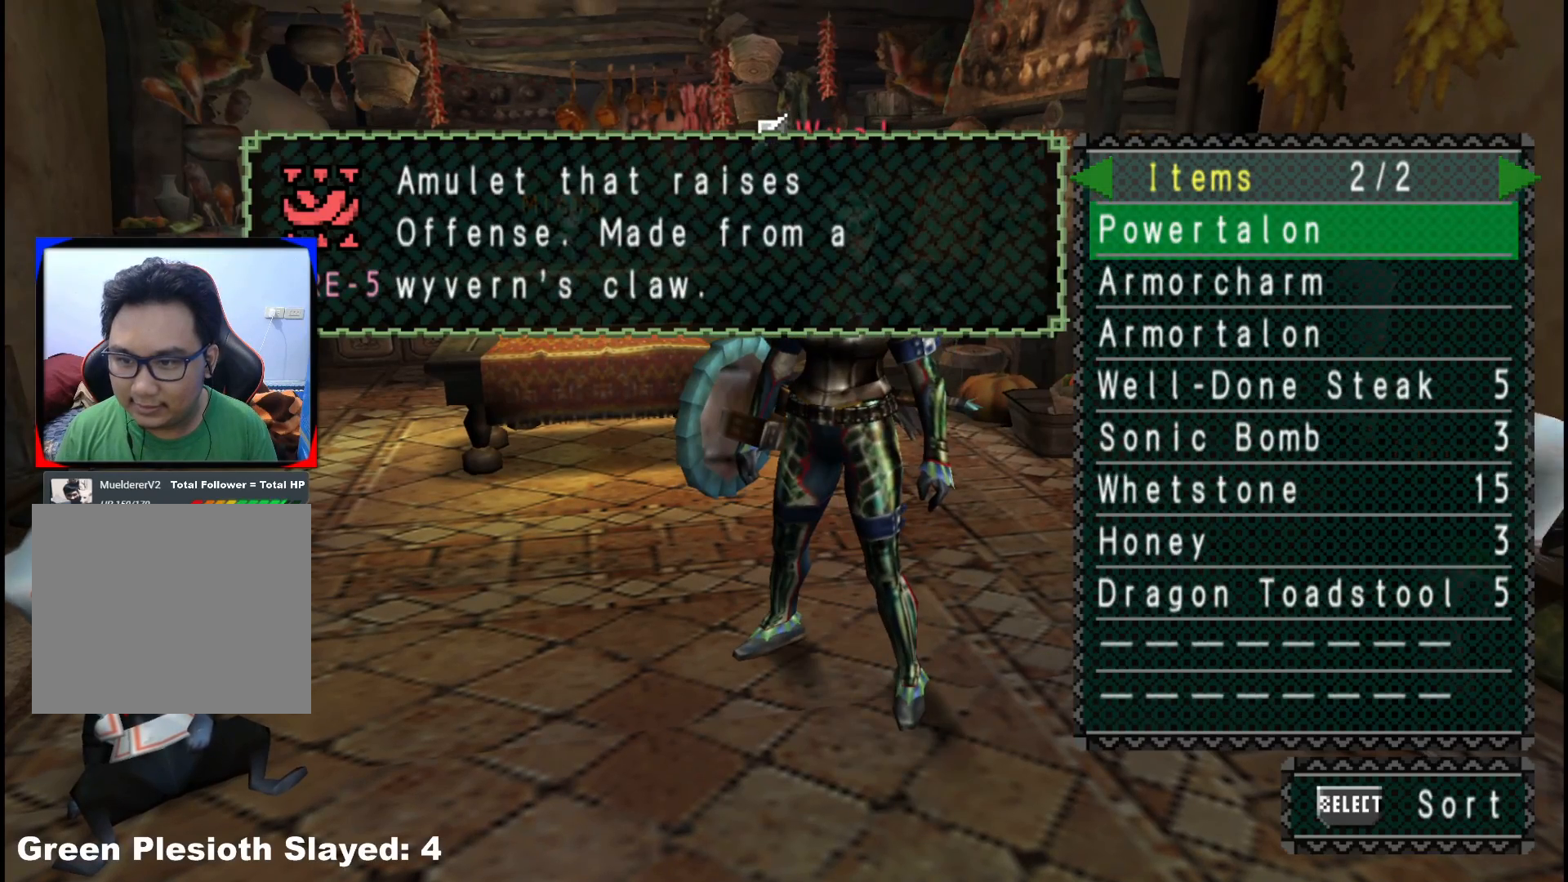
{"dt_ms": 500, "buttons": [], "left_stick": "center", "right_stick": "center", "events": [[100, "DPAD_LEFT", "down"], [183, "DPAD_LEFT", "up"]]}
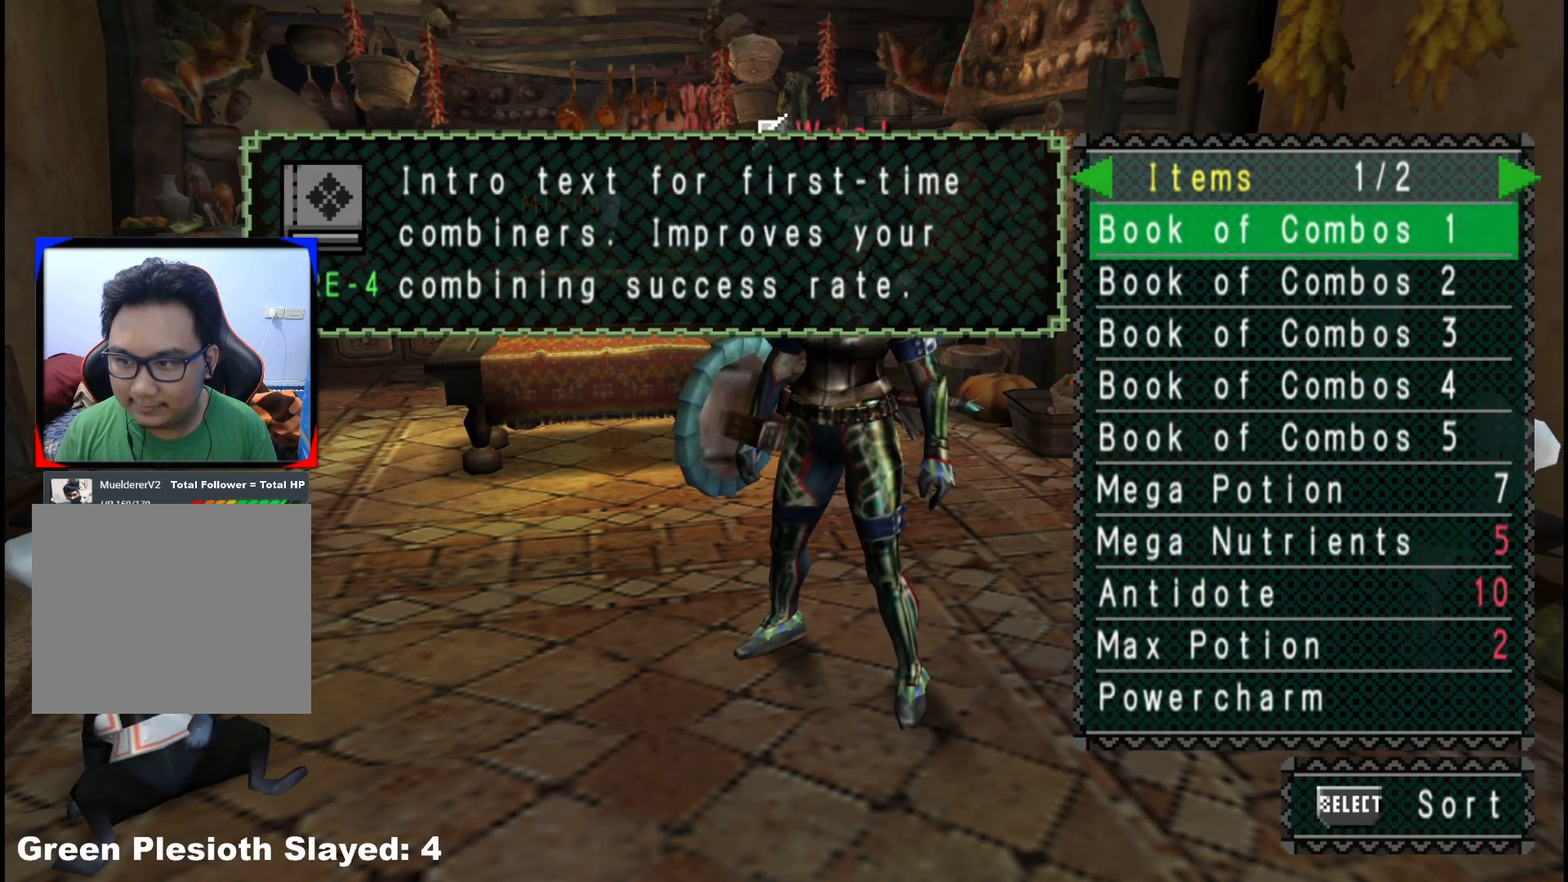
{"dt_ms": 500, "buttons": [], "left_stick": "center", "right_stick": "center", "events": []}
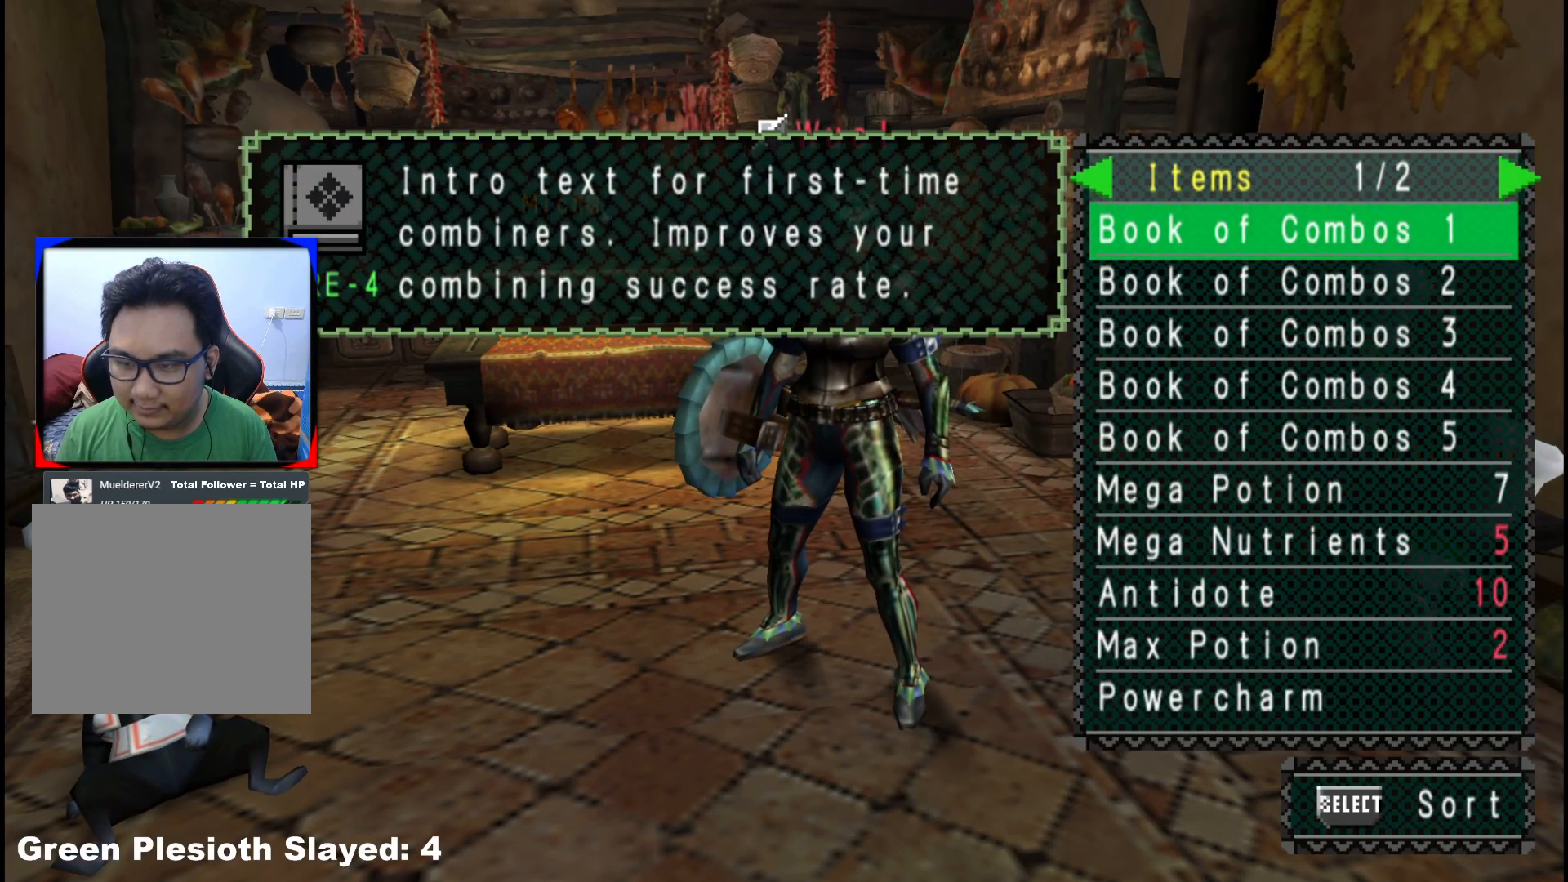
{"dt_ms": 500, "buttons": [], "left_stick": "down", "right_stick": "center", "events": [[17, "DPAD_RIGHT", "down"], [117, "DPAD_RIGHT", "up"], [467, "left_stick", "down"]]}
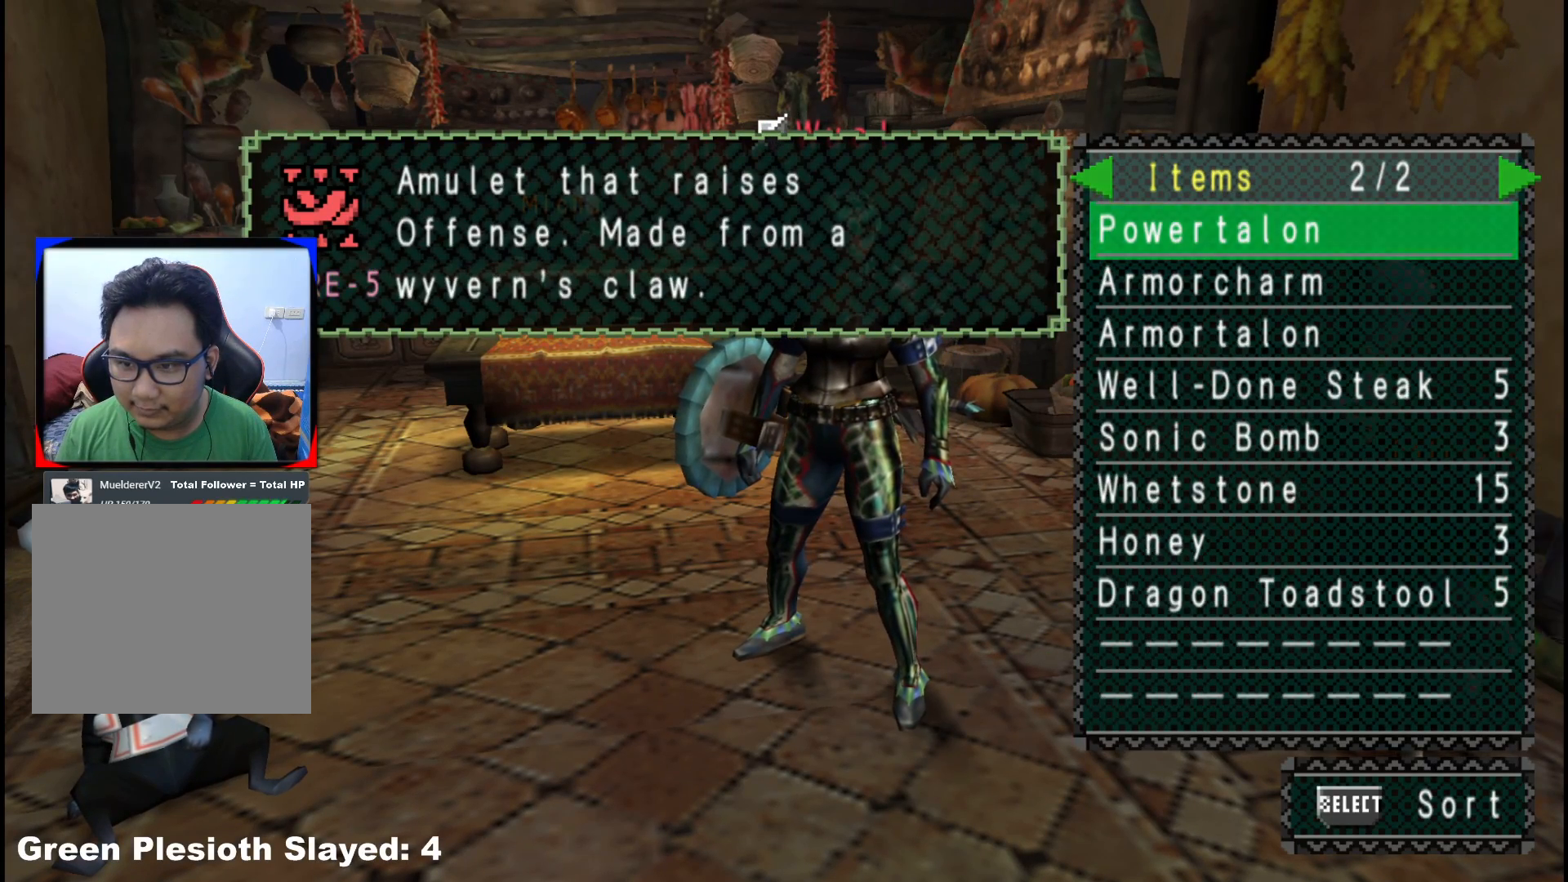
{"dt_ms": 500, "buttons": ["X"], "left_stick": "down", "right_stick": "center", "events": [[17, "B", "down"], [83, "B", "up"], [167, "B", "down"], [250, "B", "up"], [500, "X", "down"]]}
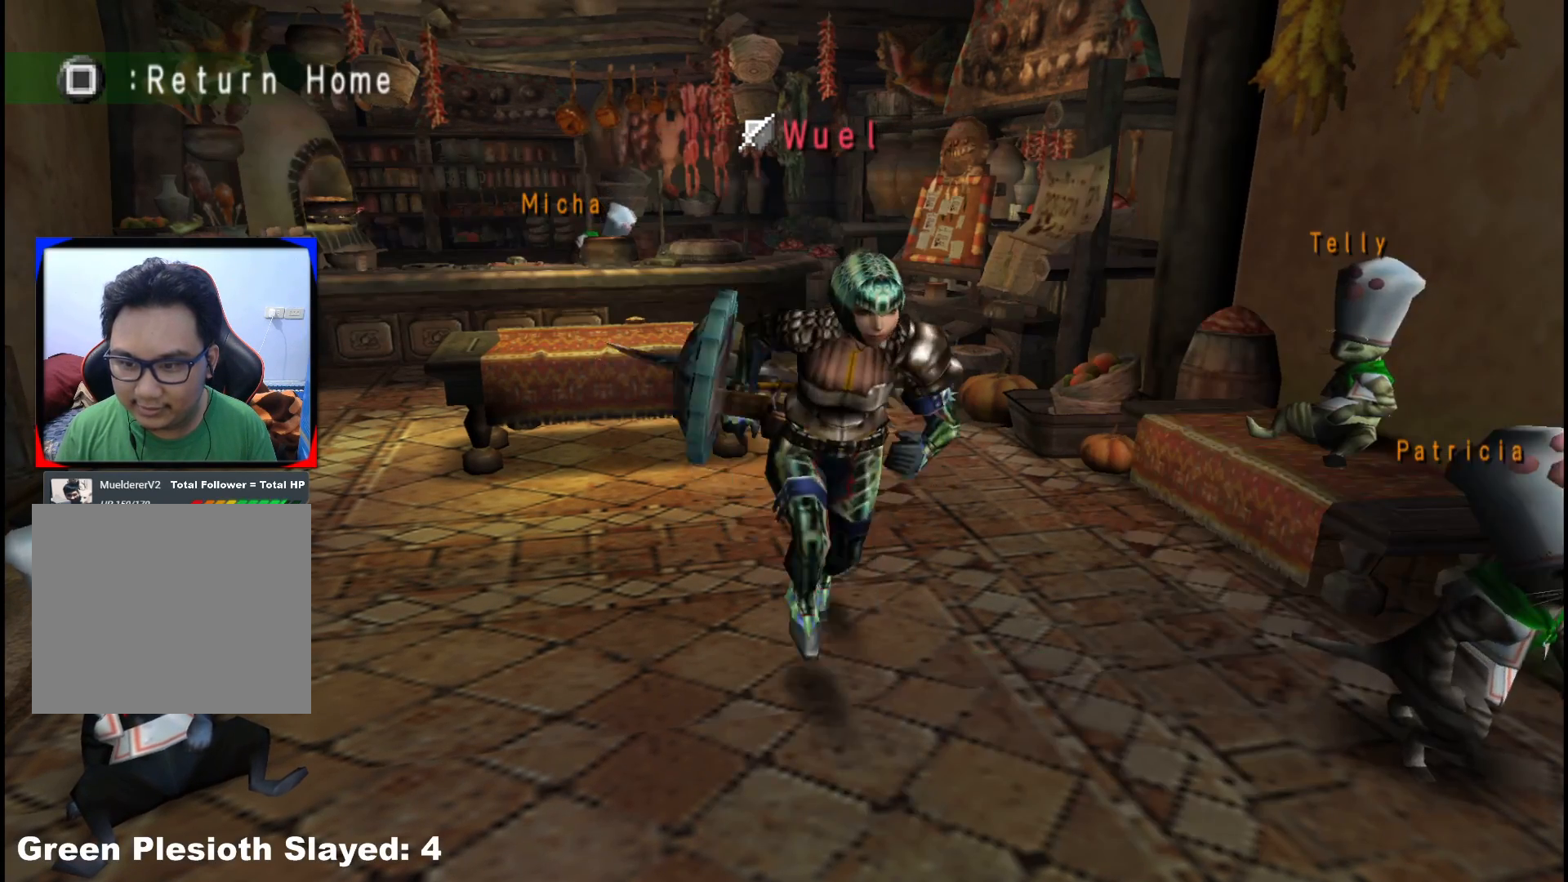
{"dt_ms": 500, "buttons": [], "left_stick": "down-left", "right_stick": "center", "events": [[83, "X", "up"], [167, "X", "down"], [267, "X", "up"], [433, "left_stick", "down-left"]]}
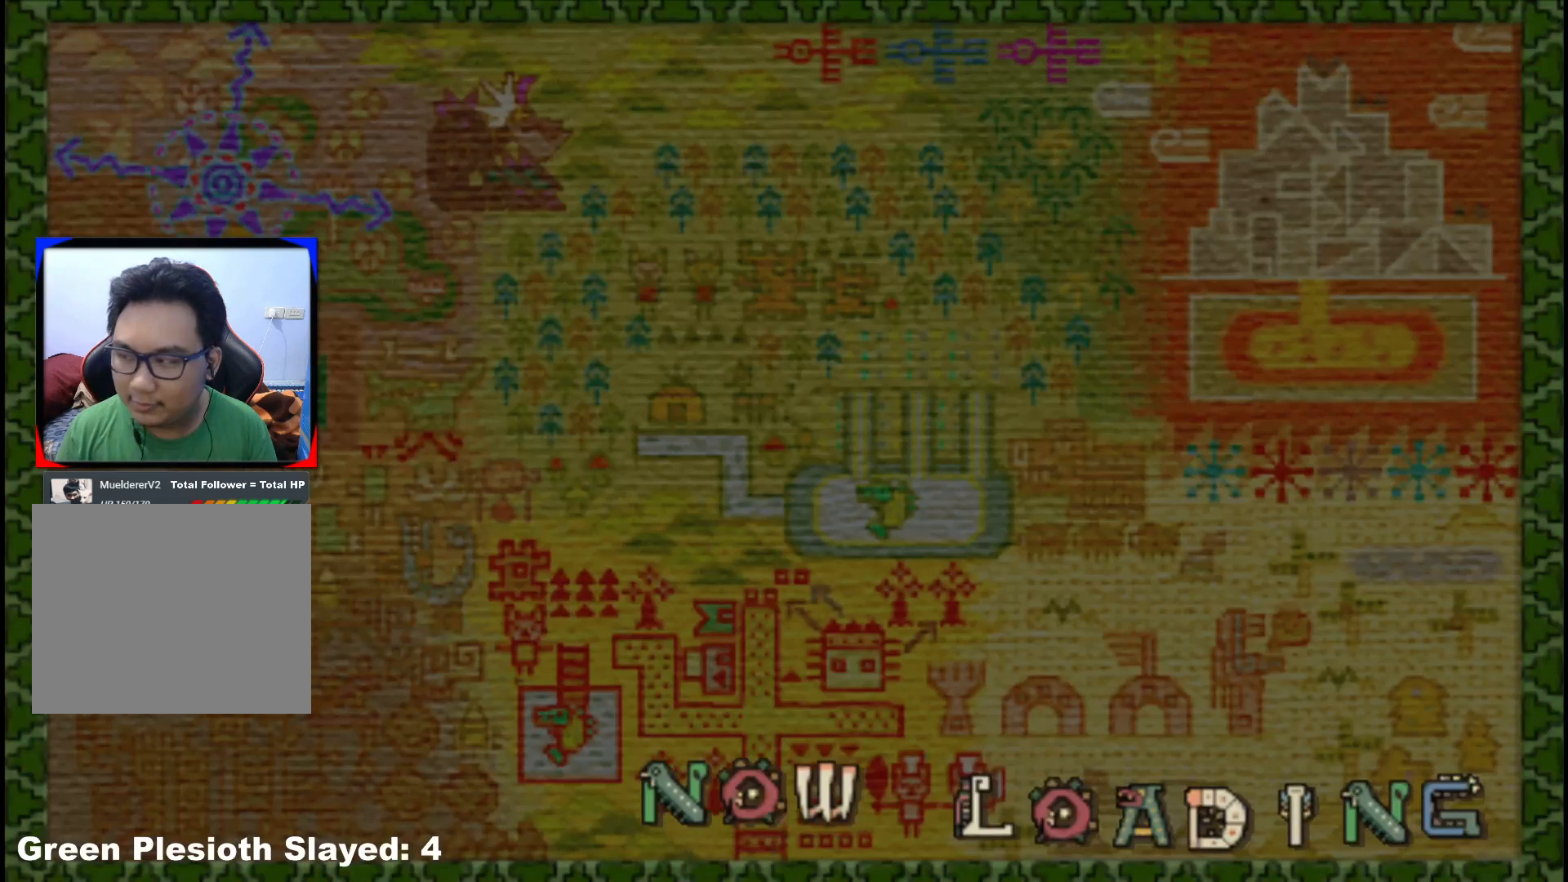
{"dt_ms": 500, "buttons": [], "left_stick": "down-left", "right_stick": "center", "events": []}
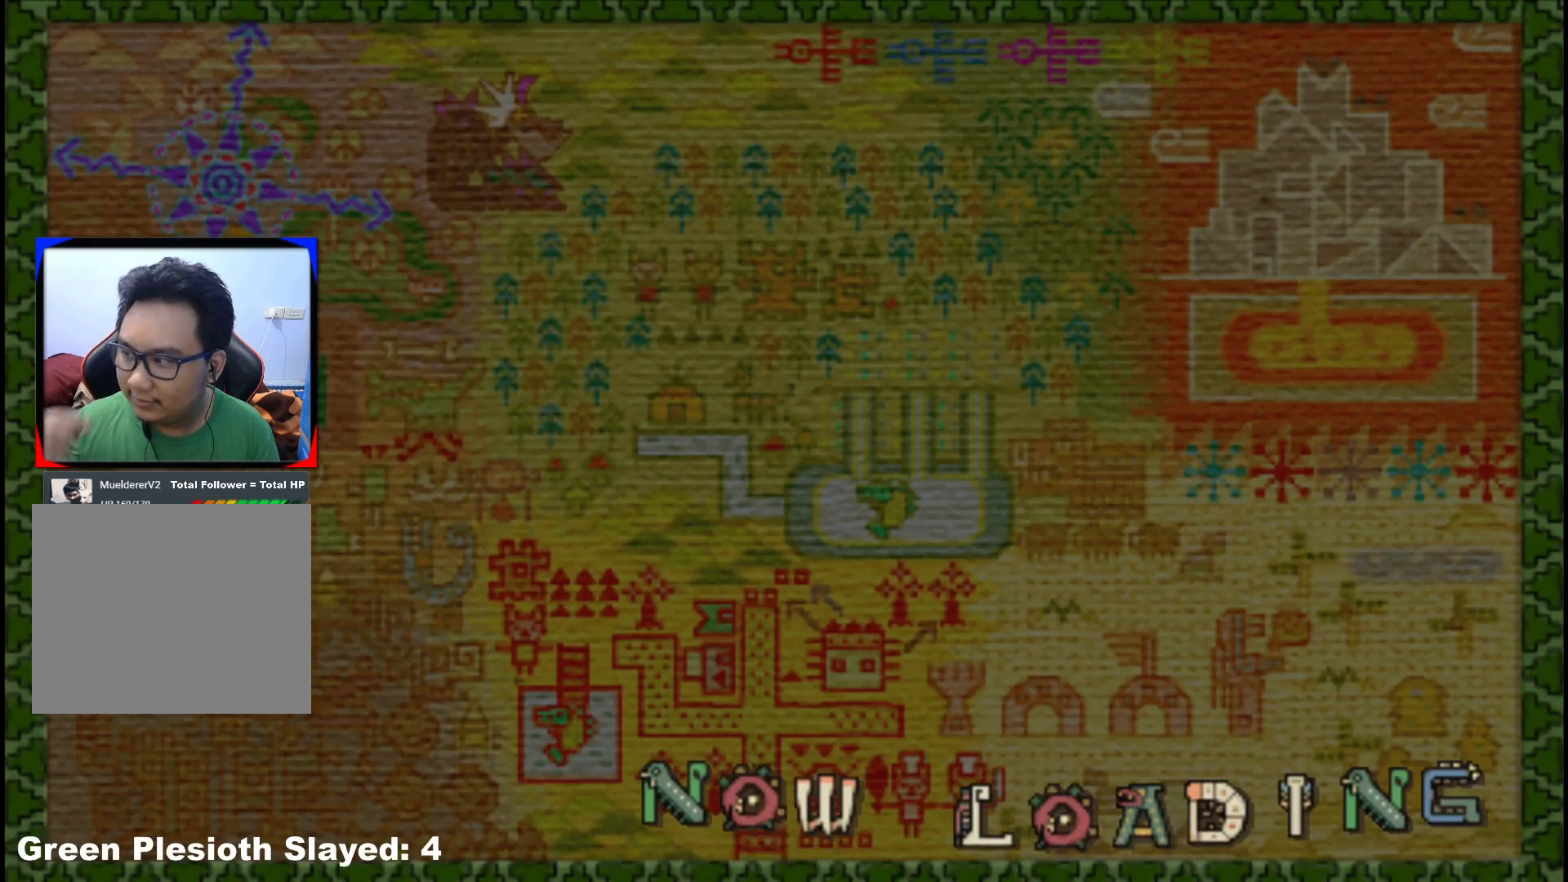
{"dt_ms": 500, "buttons": [], "left_stick": "down-left", "right_stick": "center", "events": []}
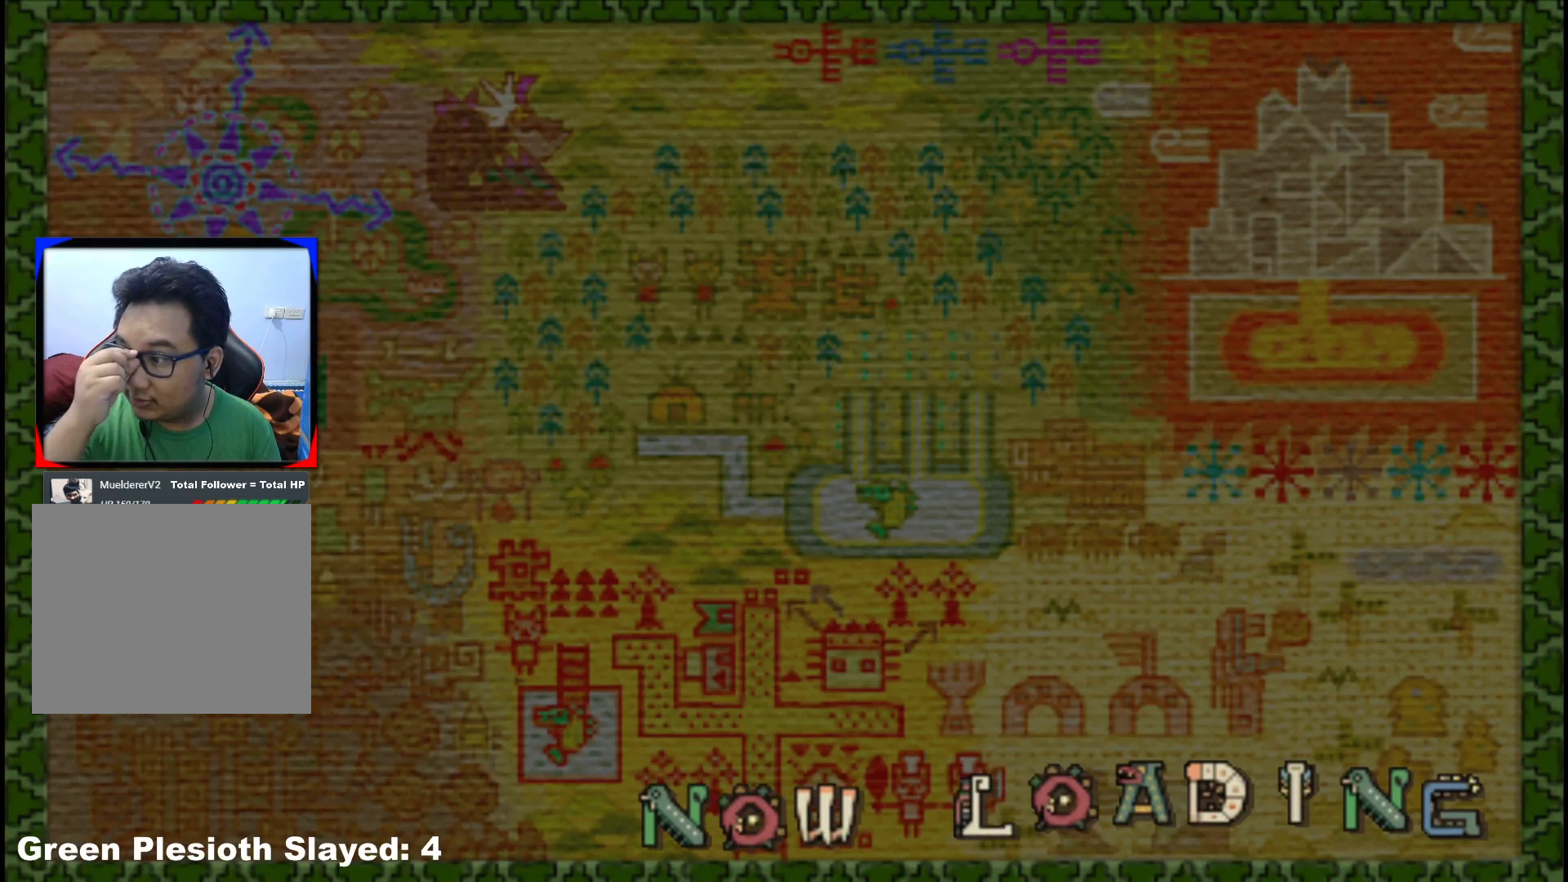
{"dt_ms": 500, "buttons": [], "left_stick": "down-left", "right_stick": "center", "events": []}
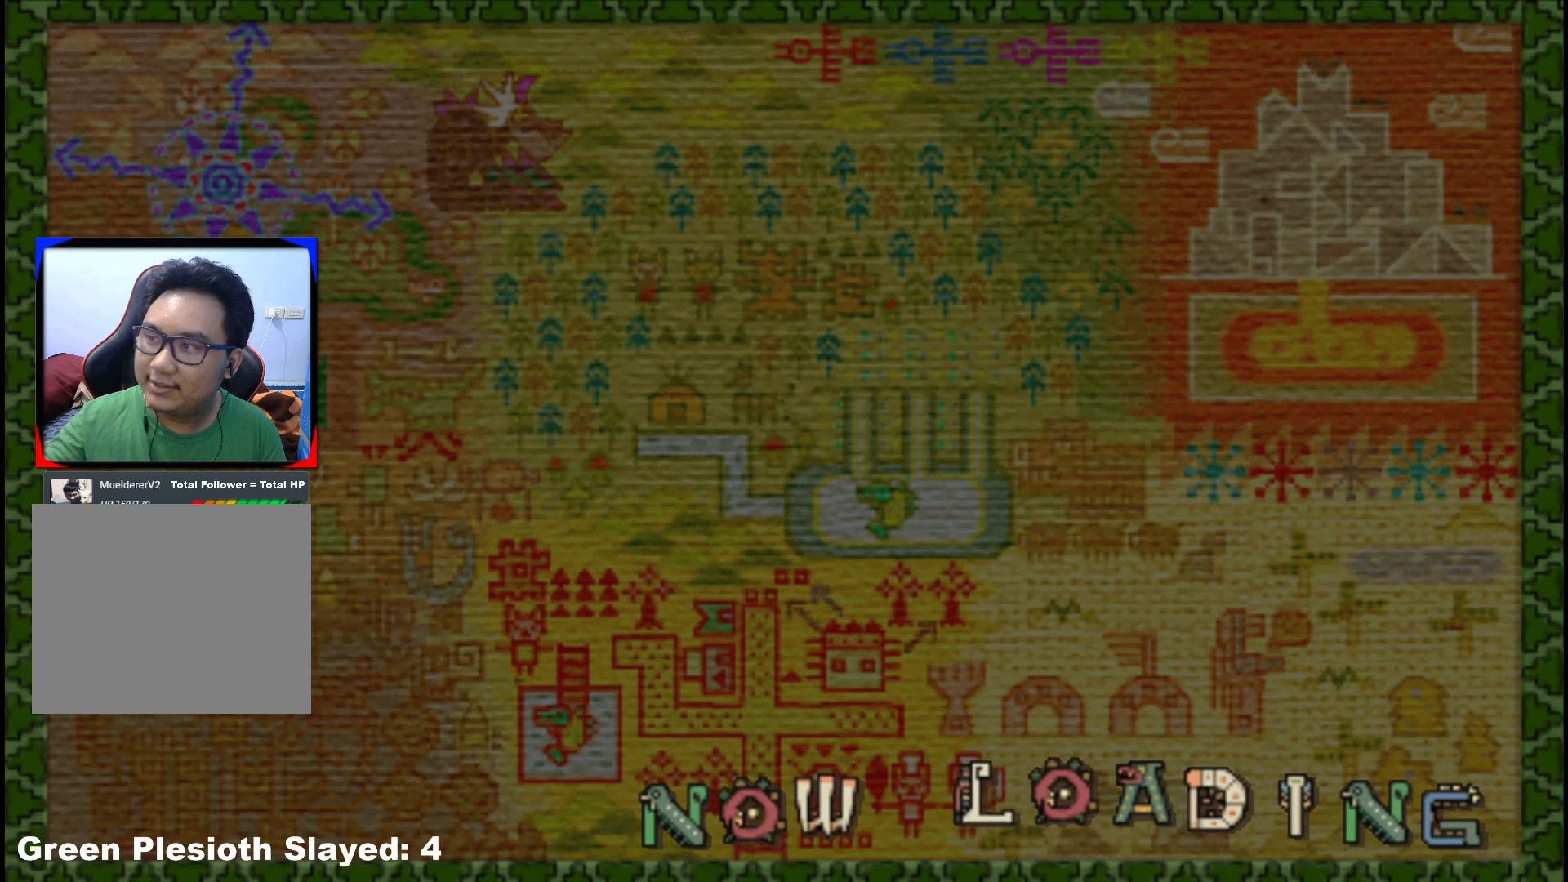
{"dt_ms": 500, "buttons": [], "left_stick": "down-left", "right_stick": "center", "events": []}
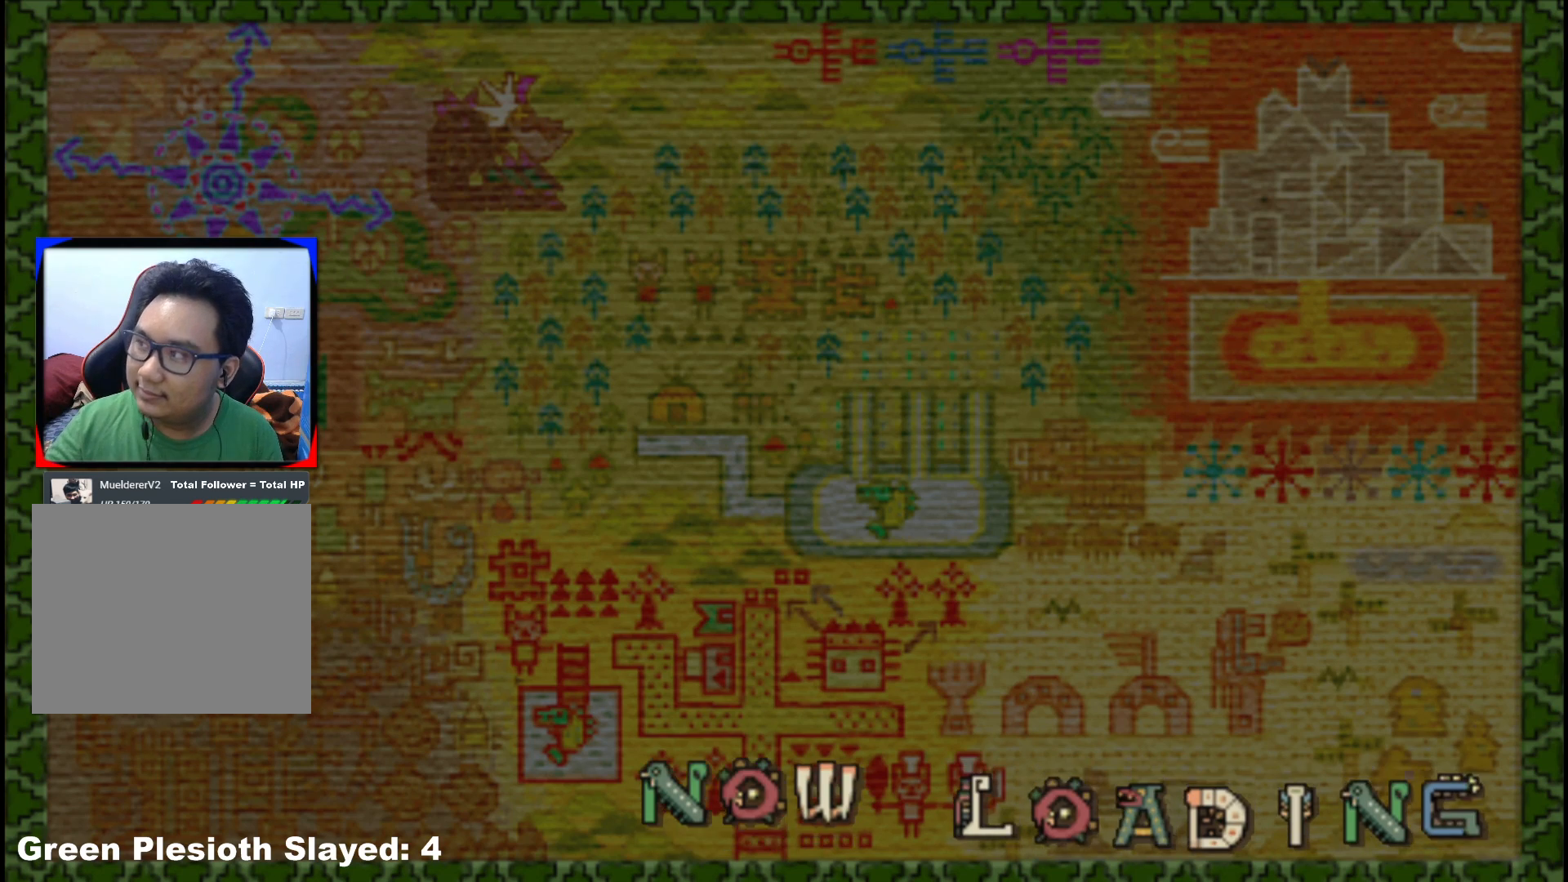
{"dt_ms": 500, "buttons": [], "left_stick": "down-left", "right_stick": "center", "events": []}
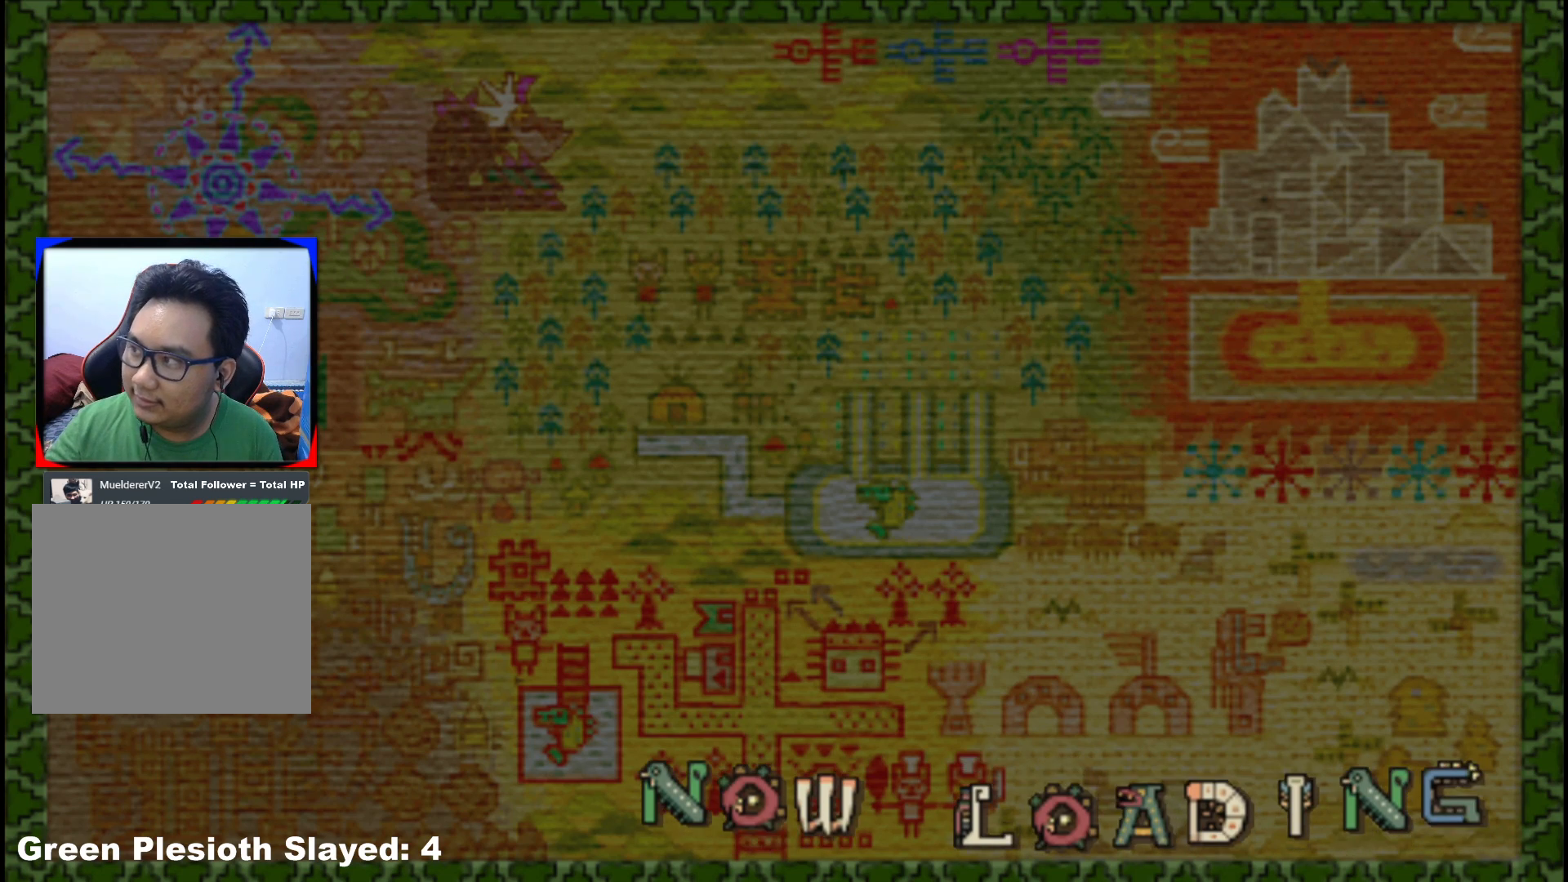
{"dt_ms": 500, "buttons": [], "left_stick": "down-left", "right_stick": "center", "events": []}
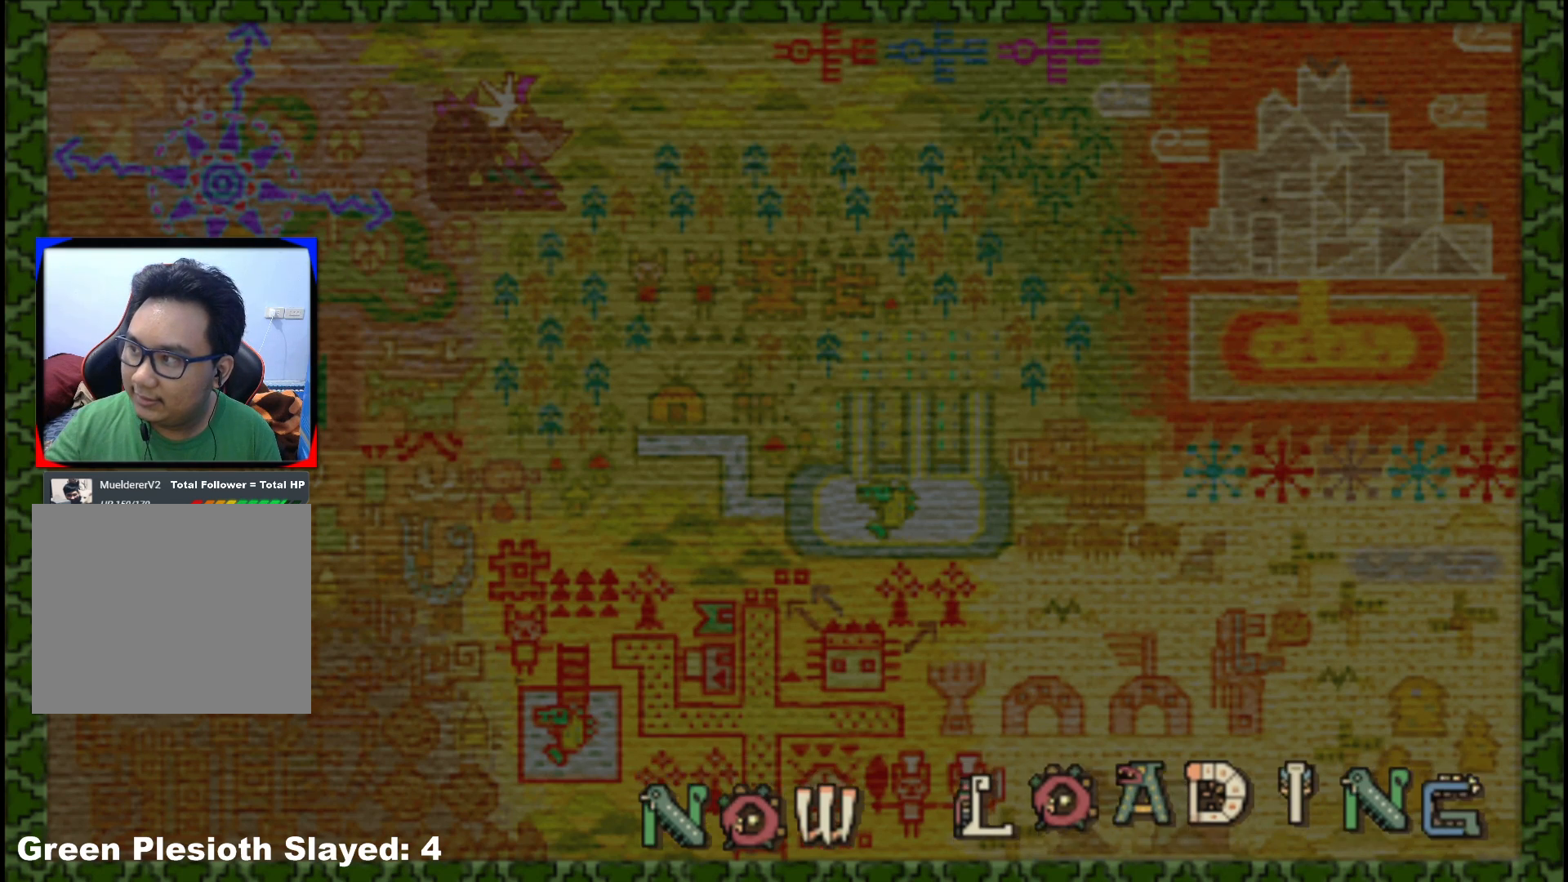
{"dt_ms": 500, "buttons": [], "left_stick": "down-left", "right_stick": "center", "events": []}
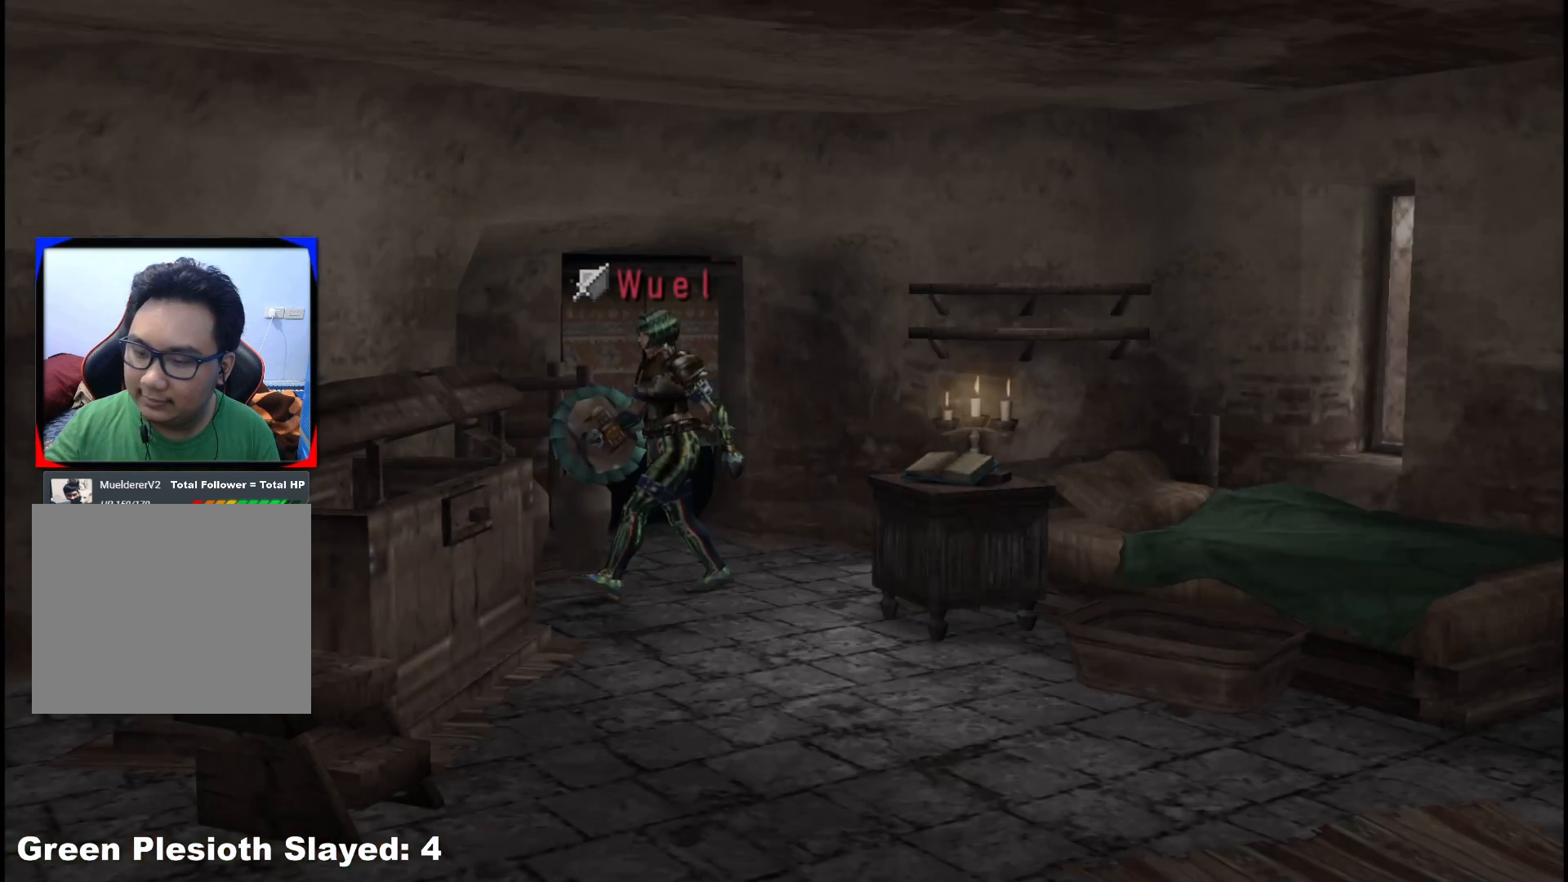
{"dt_ms": 500, "buttons": [], "left_stick": "down", "right_stick": "center", "events": [[250, "left_stick", "down"]]}
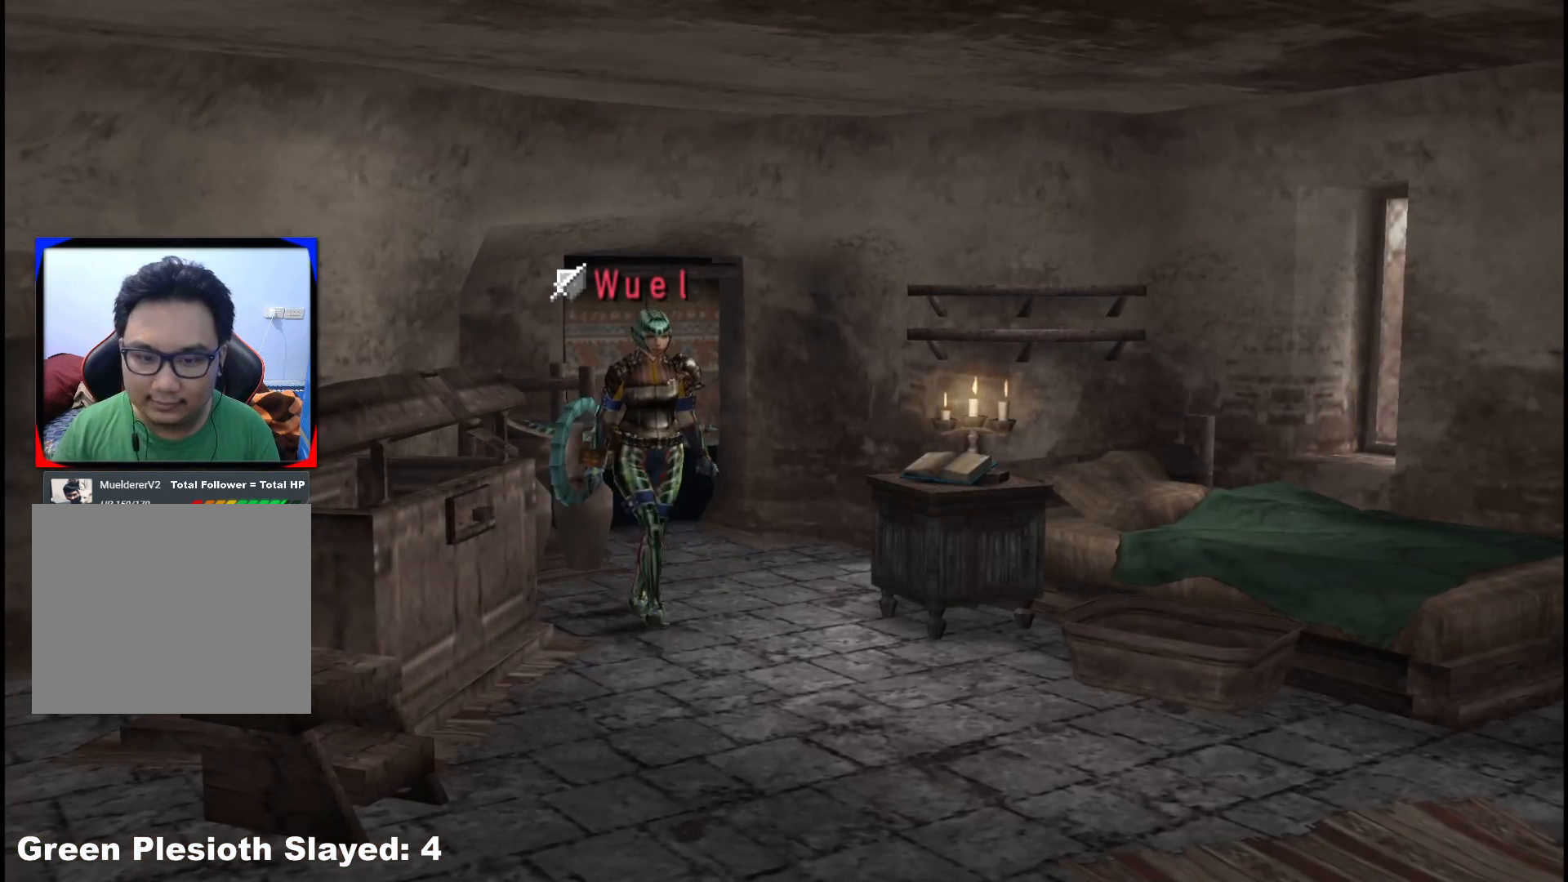
{"dt_ms": 500, "buttons": [], "left_stick": "down", "right_stick": "center"}
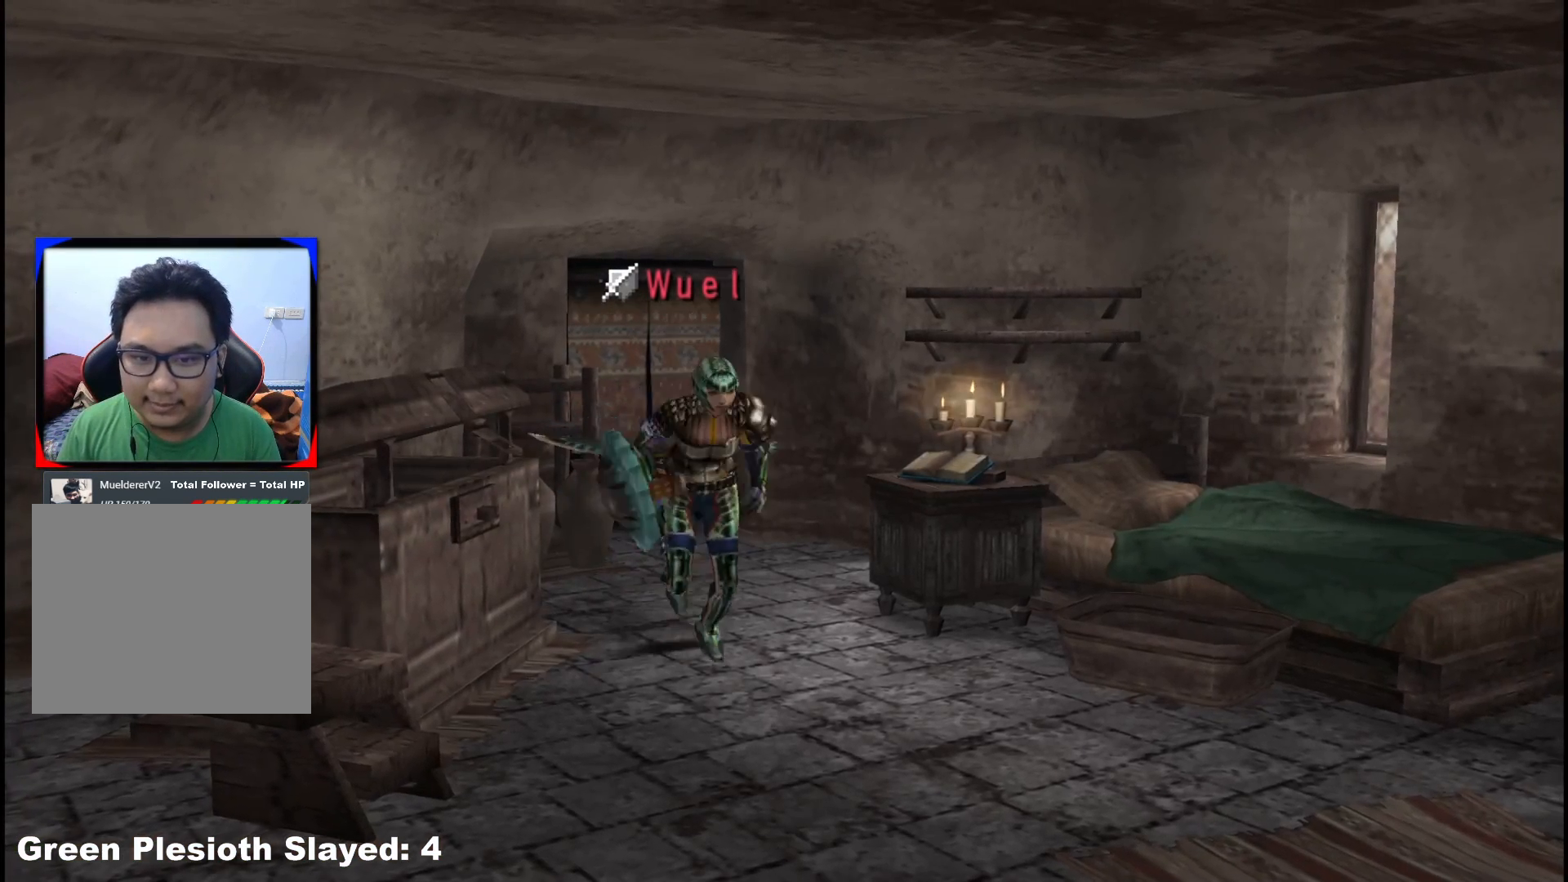
{"dt_ms": 500, "buttons": [], "left_stick": "down-left", "right_stick": "center", "events": [[267, "X", "down"], [333, "left_stick", "down-left"], [367, "X", "up"], [433, "X", "down"], [500, "X", "up"]]}
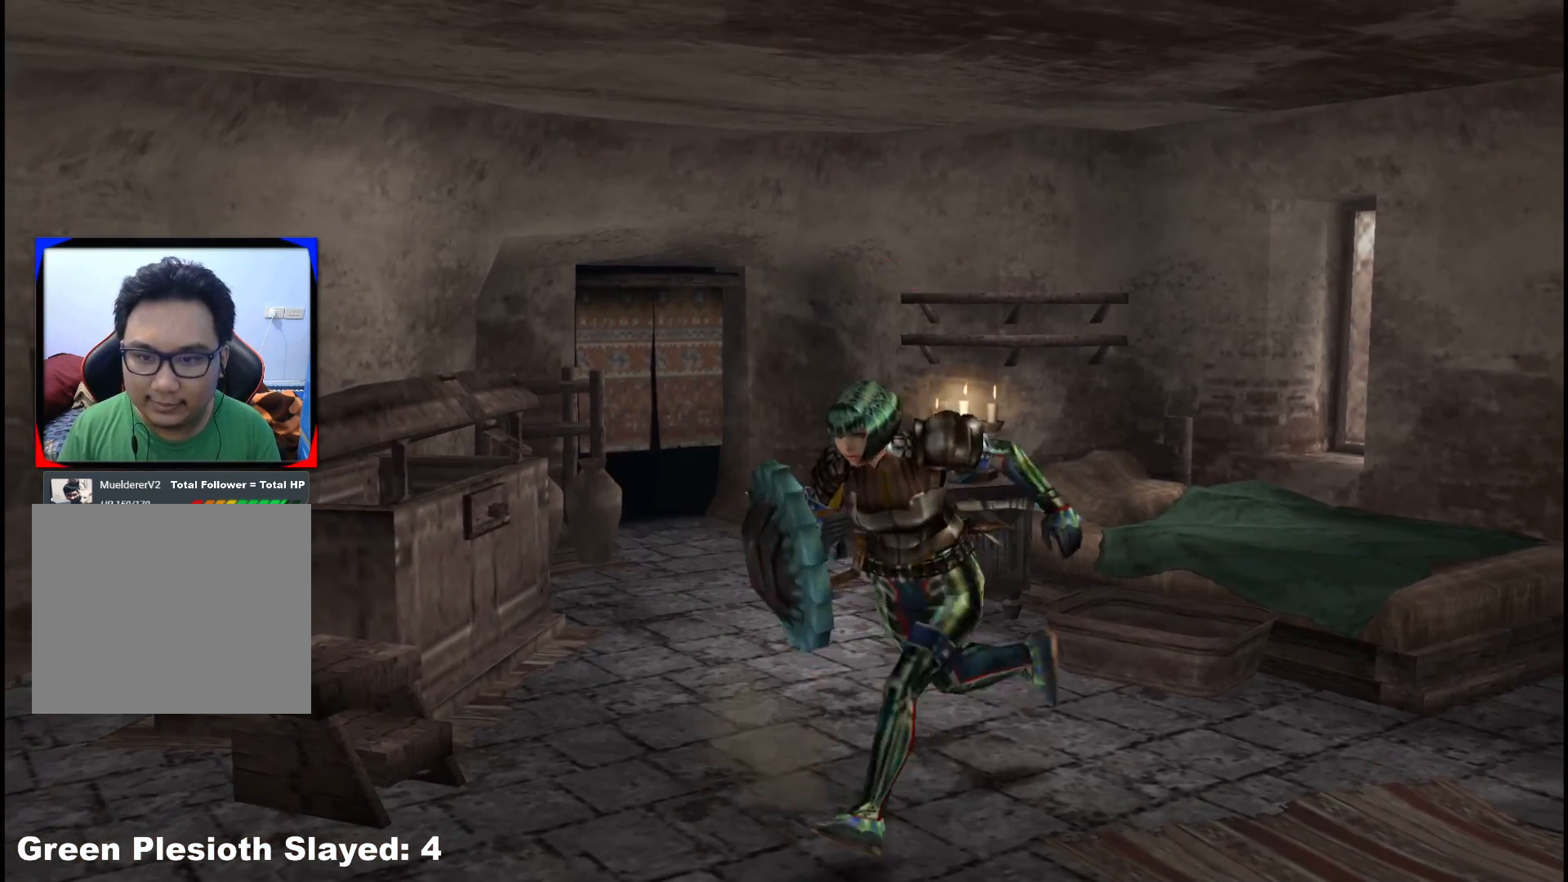
{"dt_ms": 500, "buttons": [], "left_stick": "left", "right_stick": "center", "events": [[100, "left_stick", "left"]]}
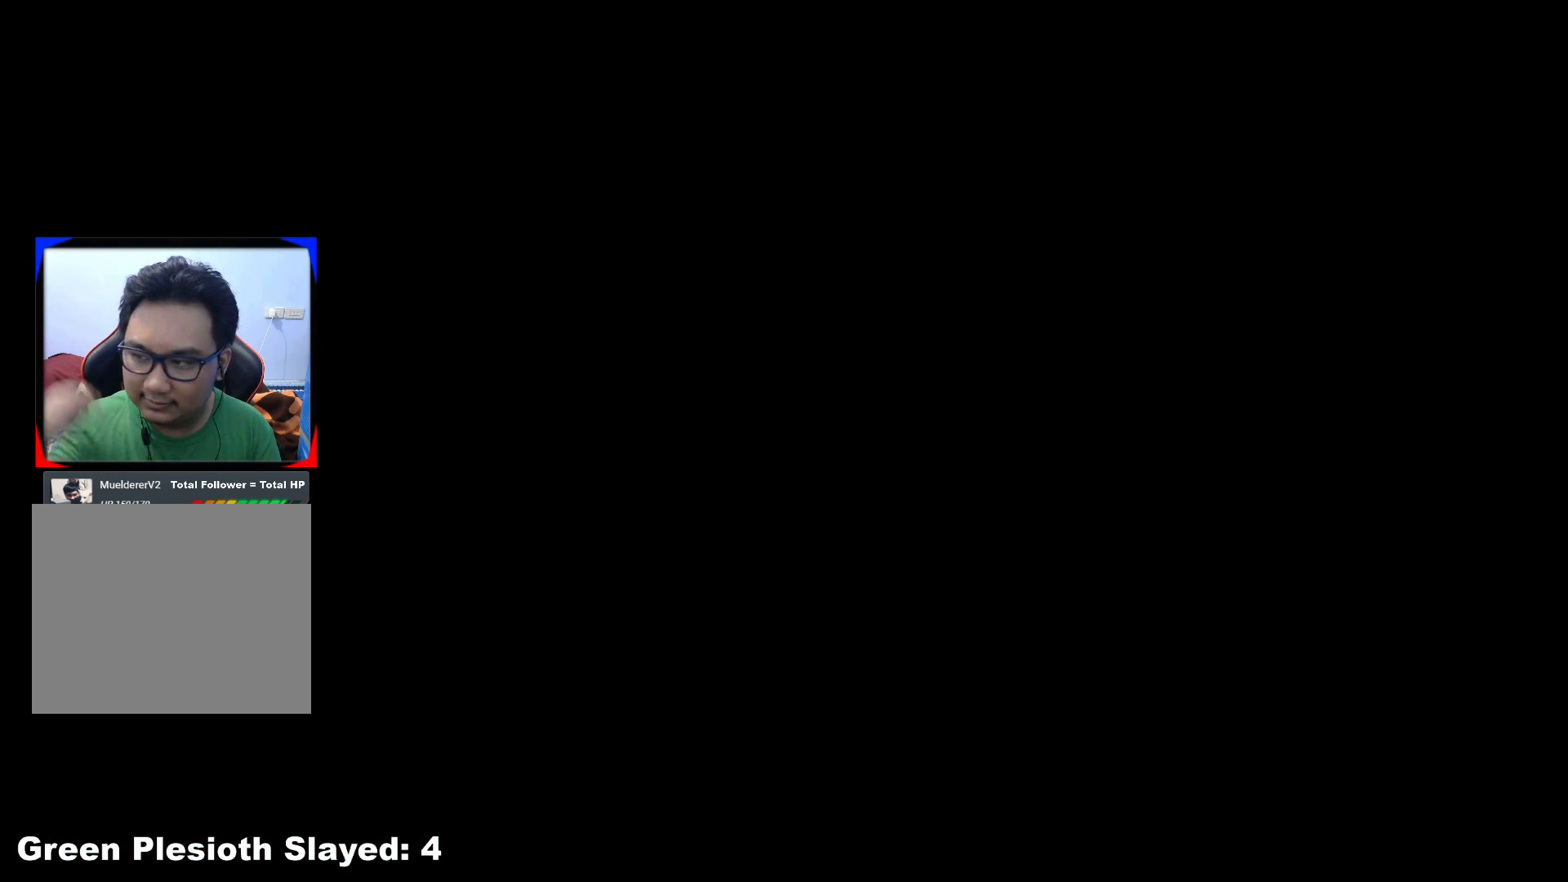
{"dt_ms": 500, "buttons": [], "left_stick": "left", "right_stick": "center", "events": []}
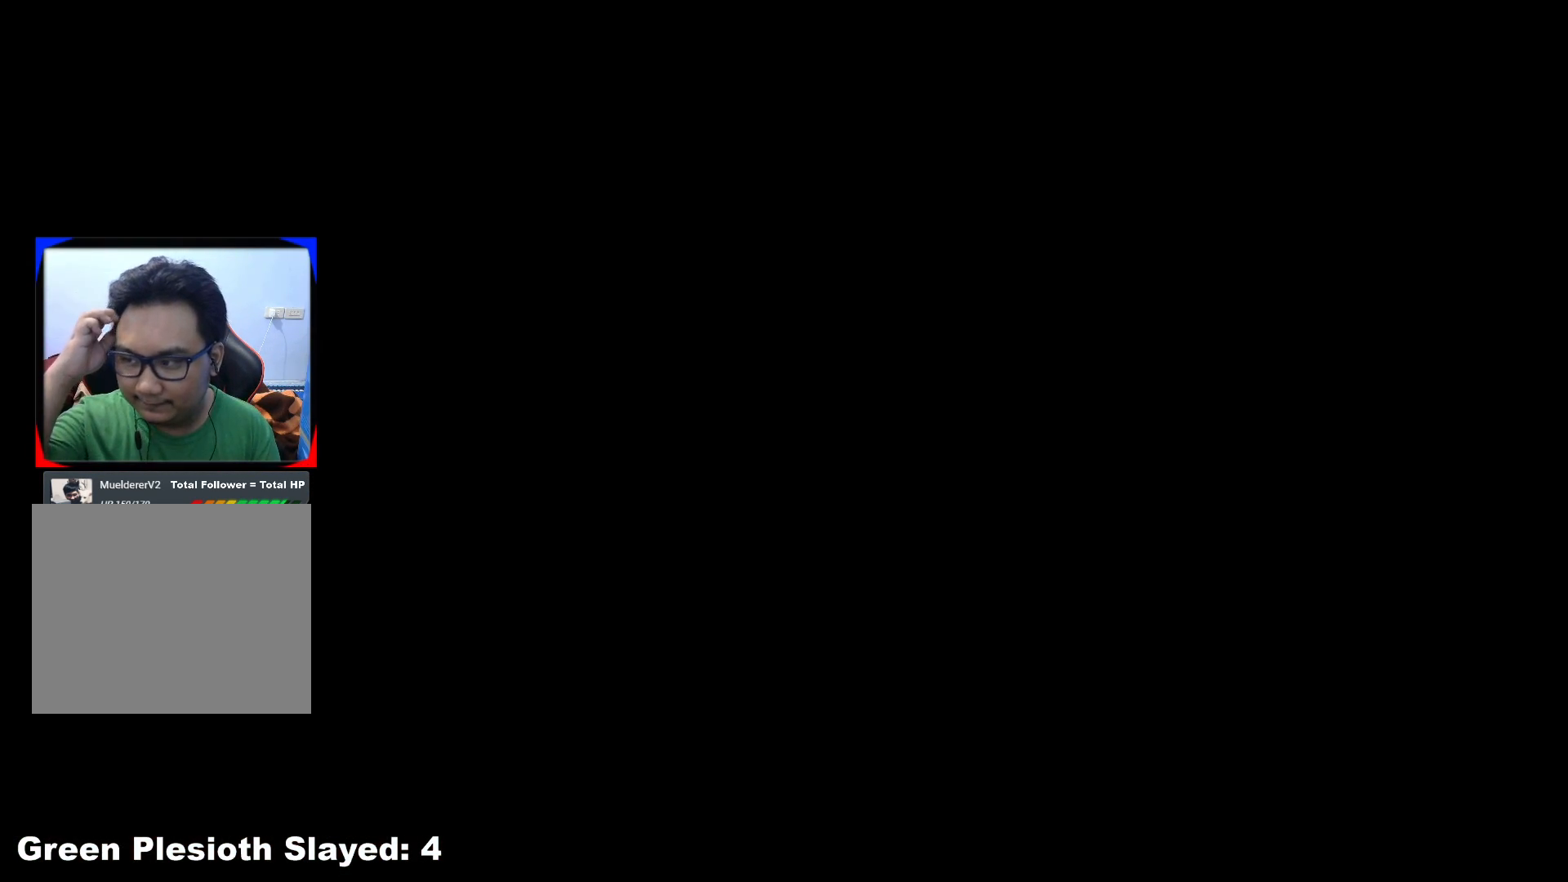
{"dt_ms": 500, "buttons": [], "left_stick": "left", "right_stick": "center", "events": []}
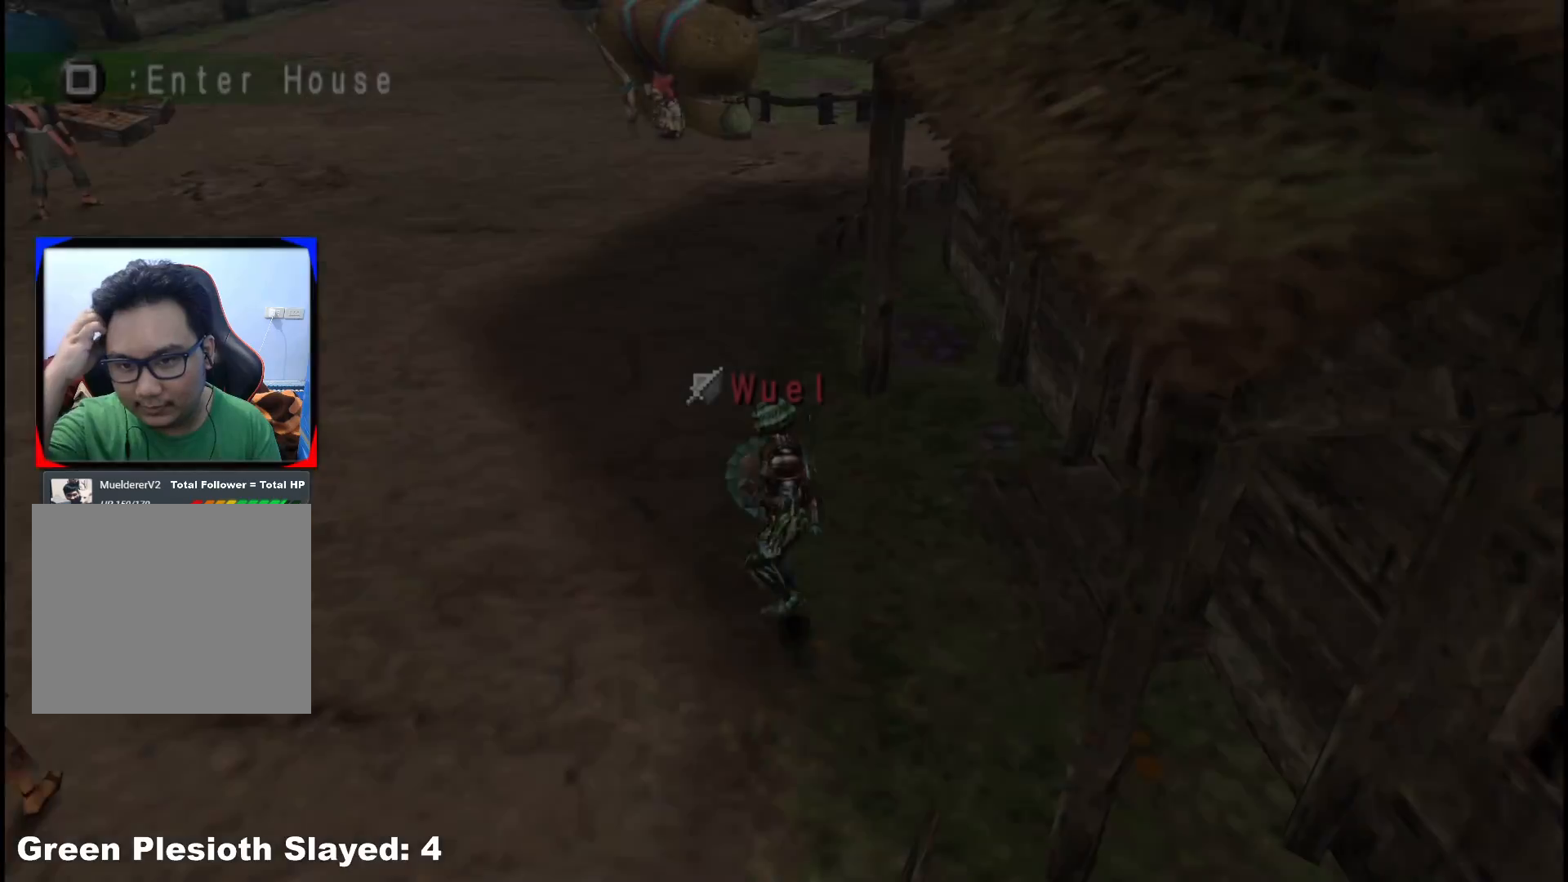
{"dt_ms": 500, "buttons": [], "left_stick": "up-left", "right_stick": "center", "events": [[333, "left_stick", "up-left"]]}
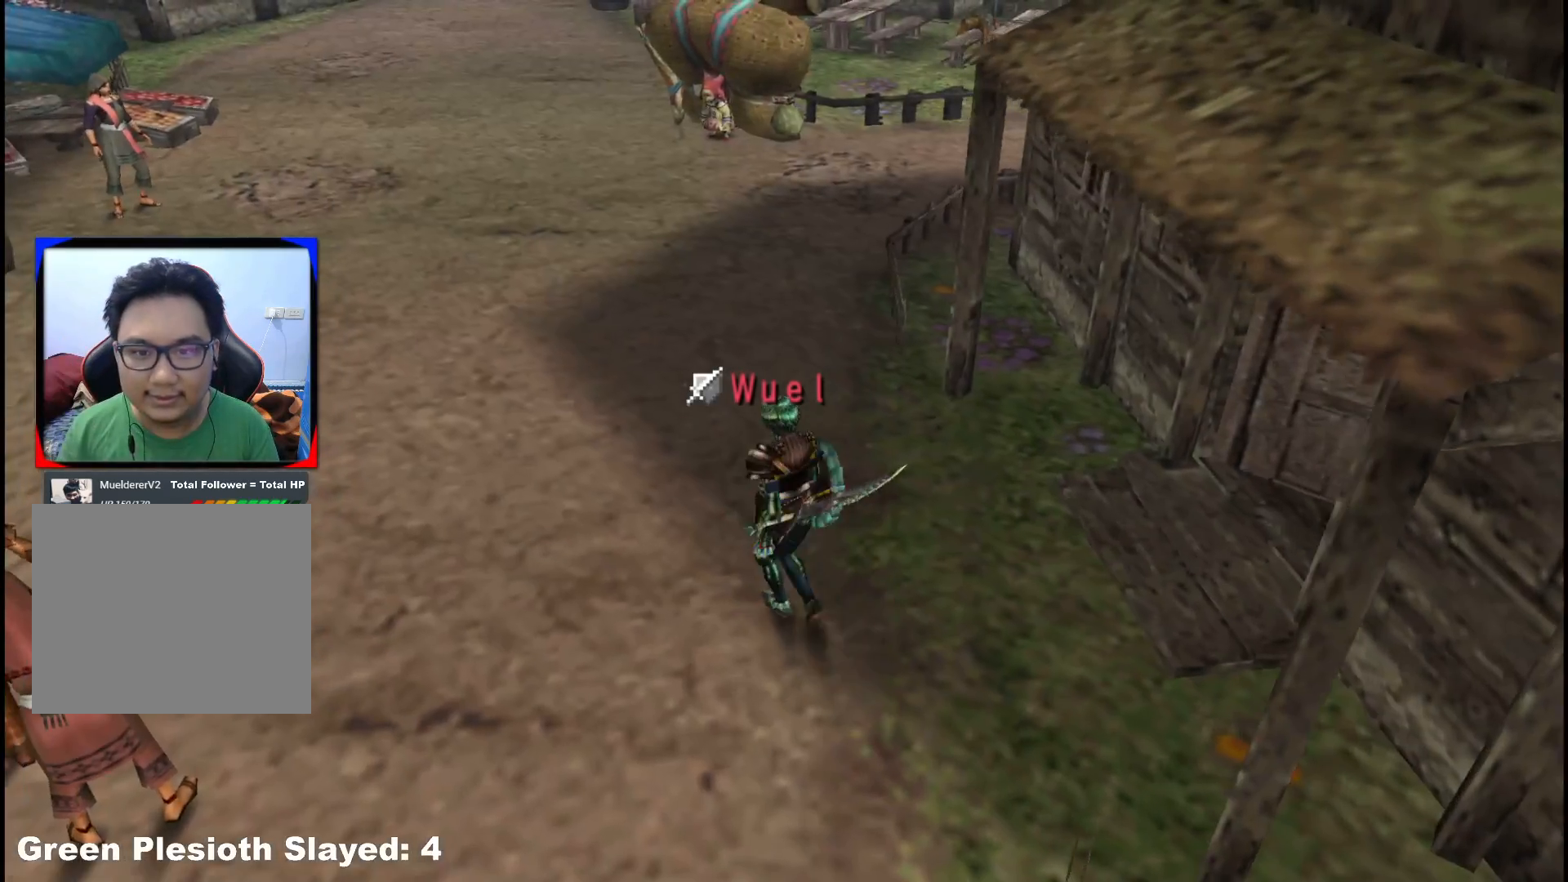
{"dt_ms": 500, "buttons": [], "left_stick": "up", "right_stick": "center", "events": [[50, "left_stick", "up"]]}
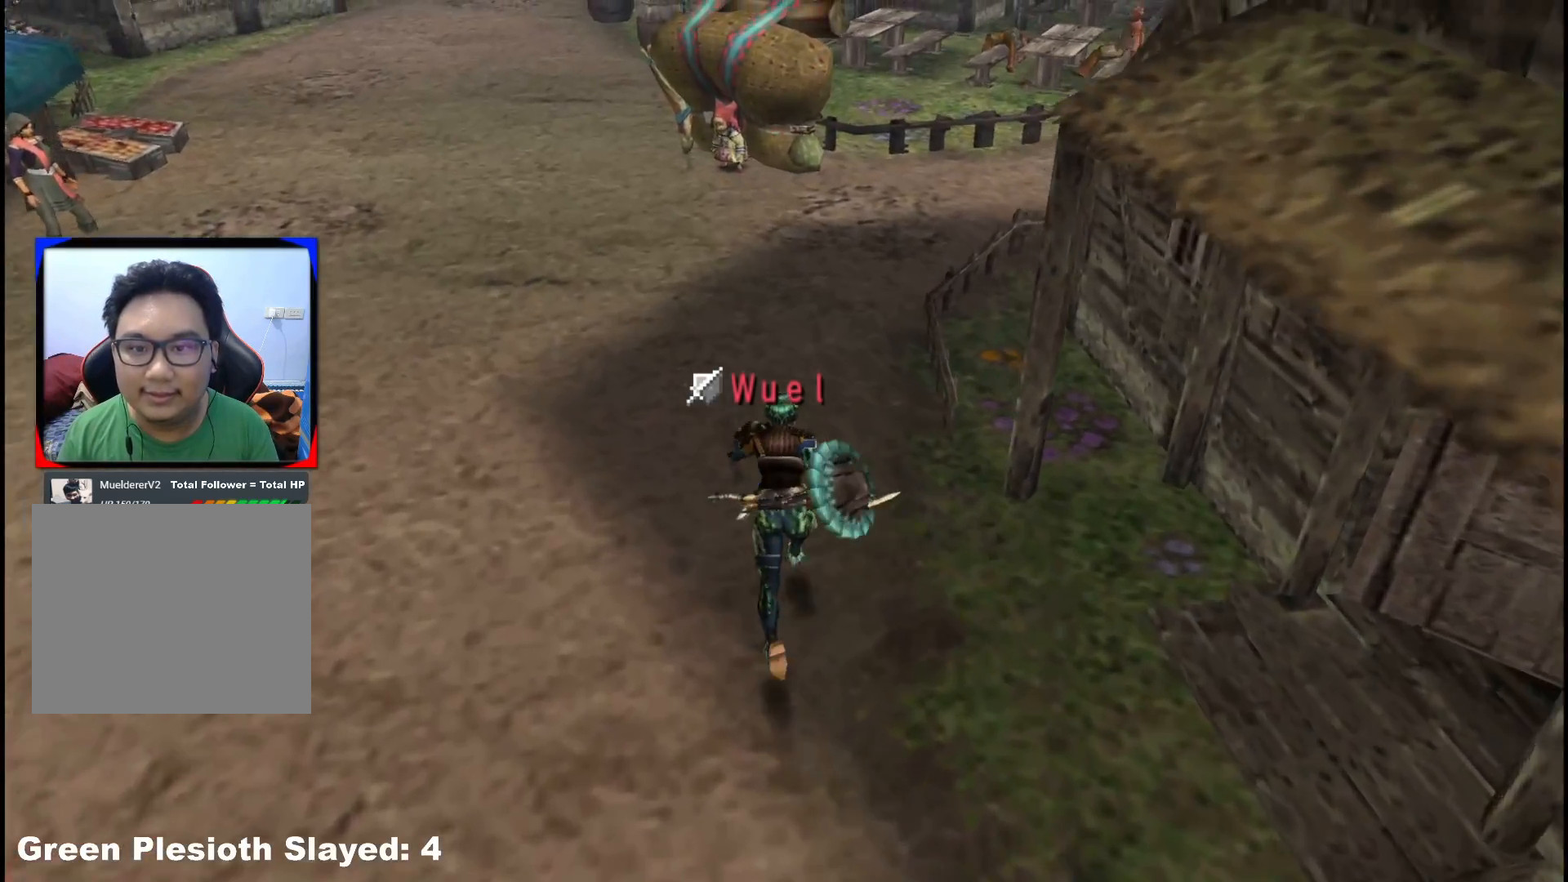
{"dt_ms": 500, "buttons": [], "left_stick": "up-right", "right_stick": "center"}
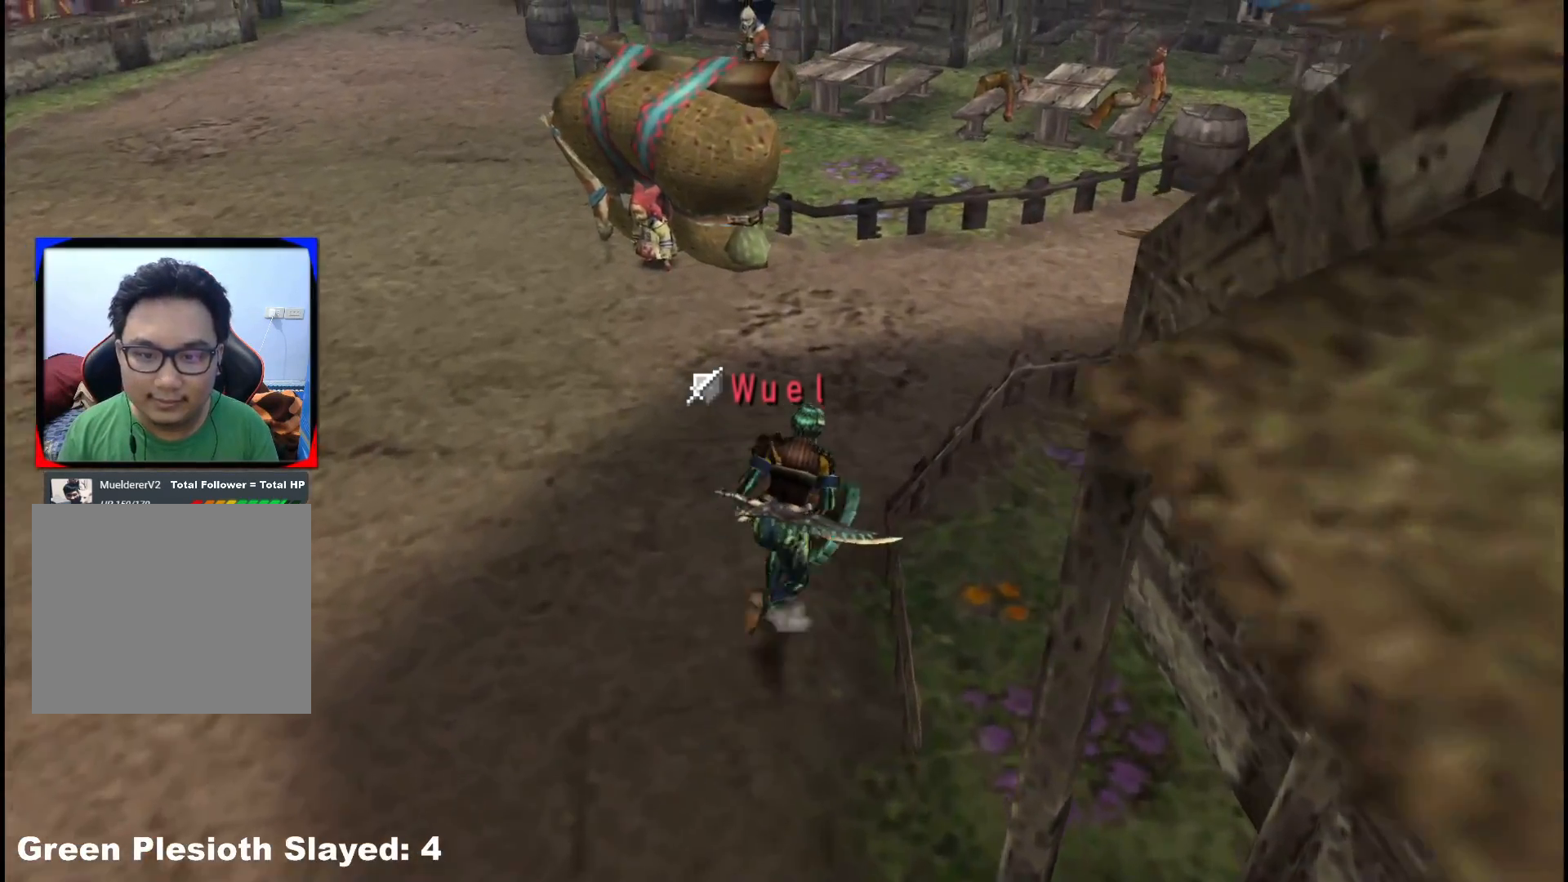
{"dt_ms": 500, "buttons": [], "left_stick": "up-right", "right_stick": "center"}
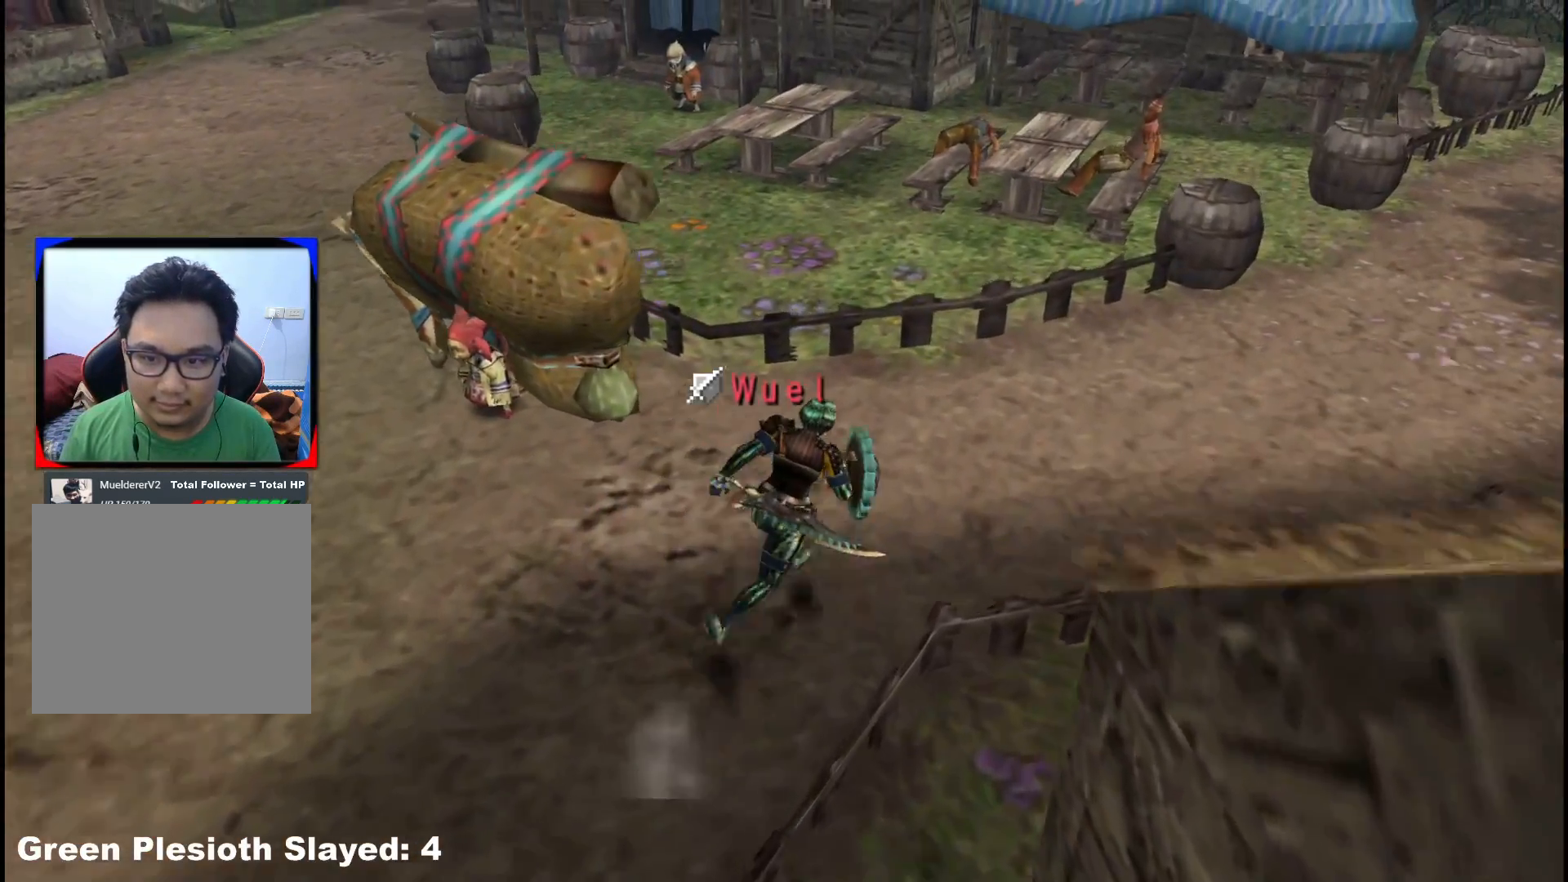
{"dt_ms": 500, "buttons": [], "left_stick": "up-right", "right_stick": "center", "events": []}